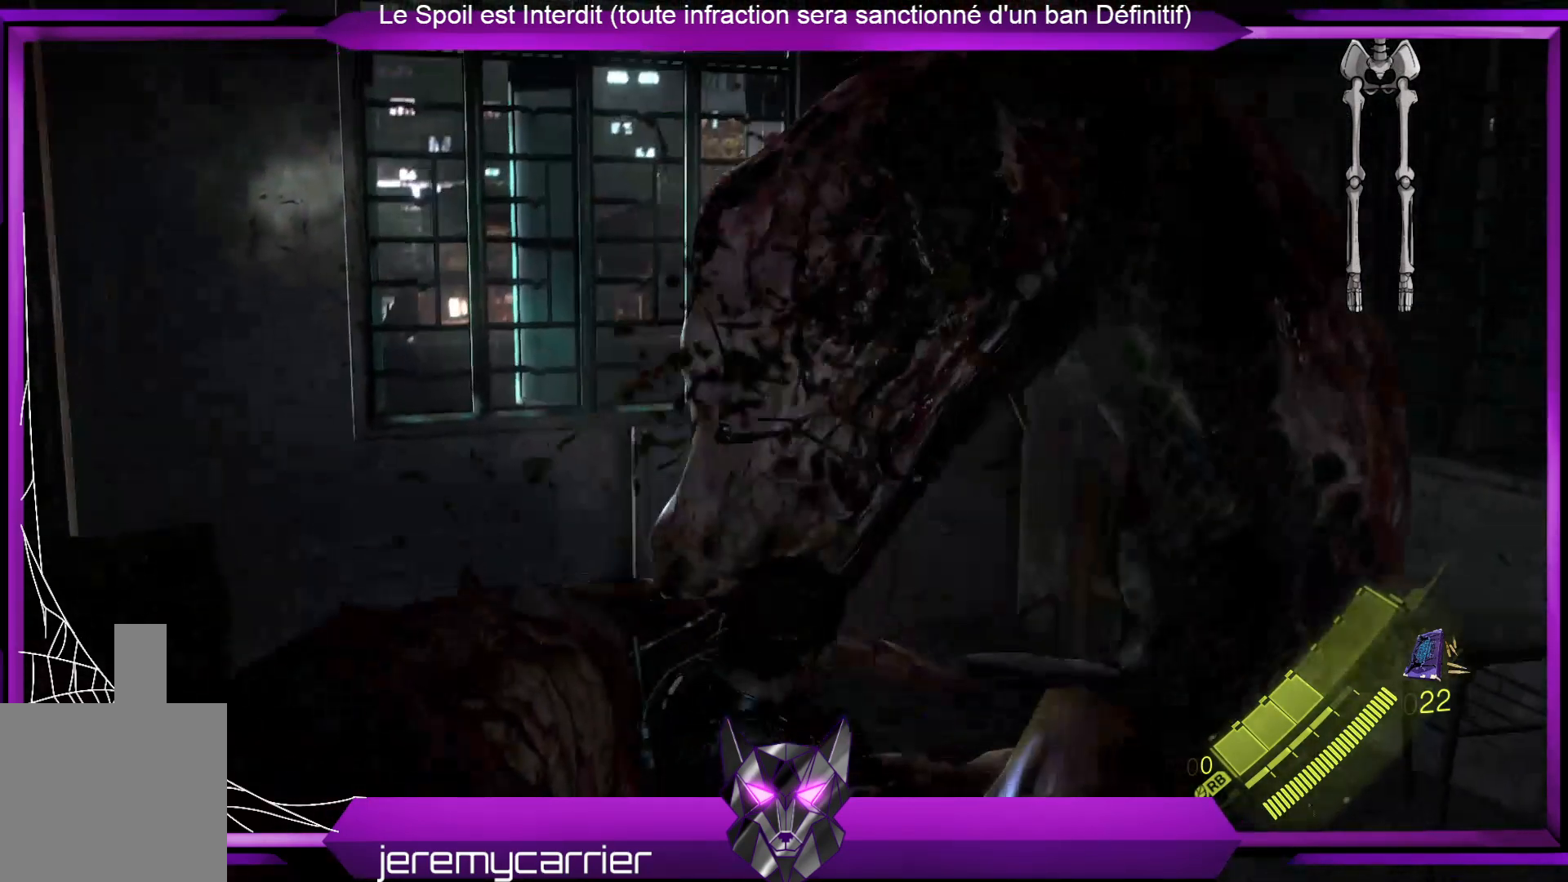
Gameplay with a controller (Xbox layout); each line is a JSON object with the inputs held at the frame after it. "events" lists button and stick changes between this image and that frame as [ms after this image, input, new state], when the widget could be followed in between.
{"buttons": [], "left_stick": "center", "right_stick": "center", "events": []}
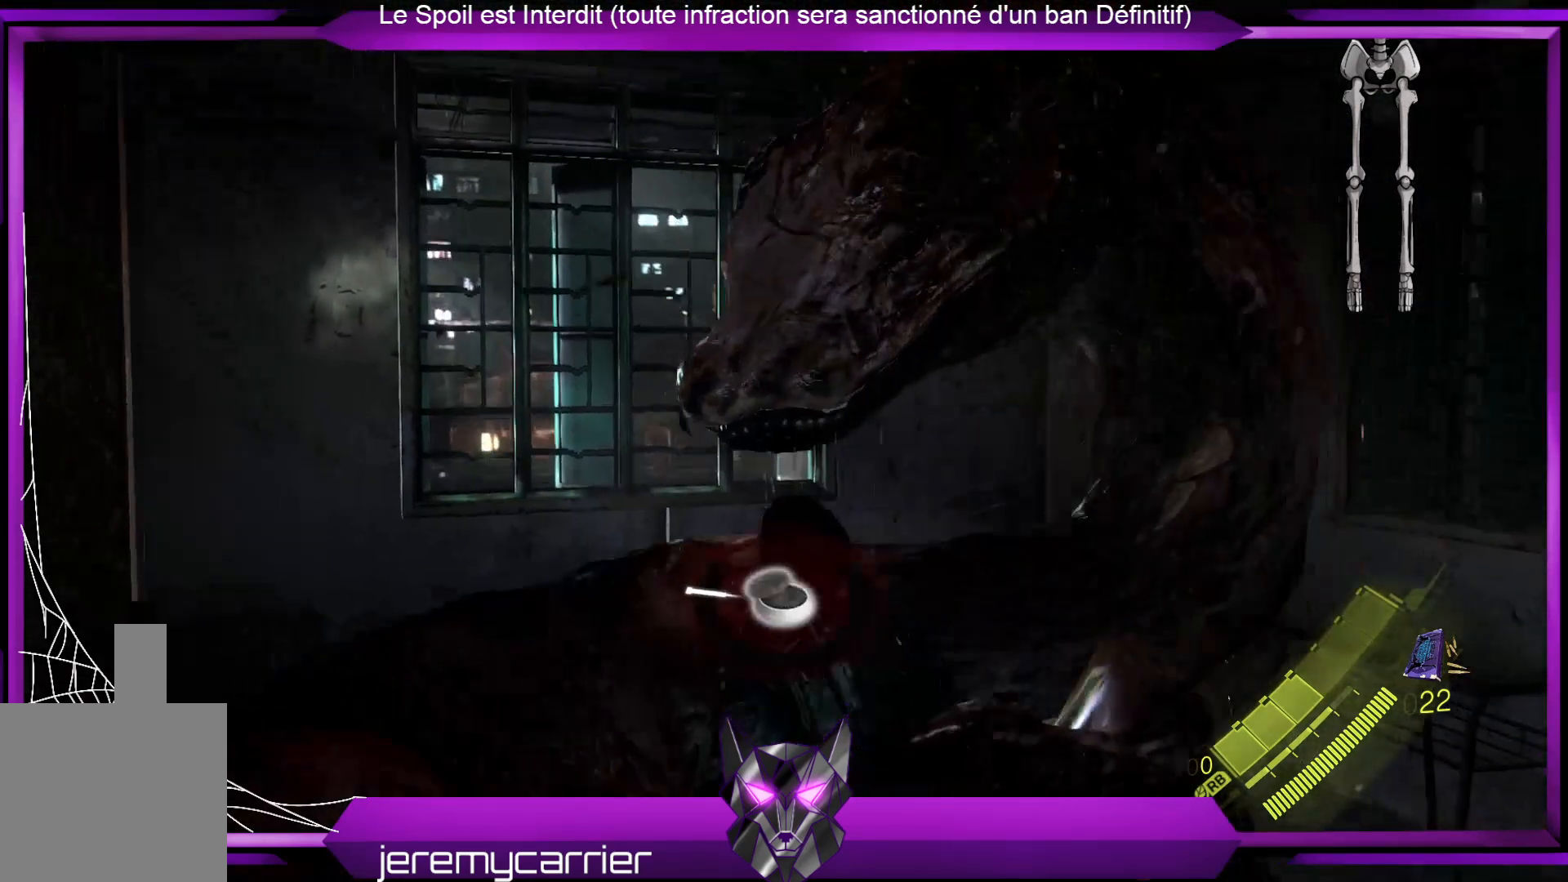
{"buttons": [], "left_stick": "center", "right_stick": "center", "events": []}
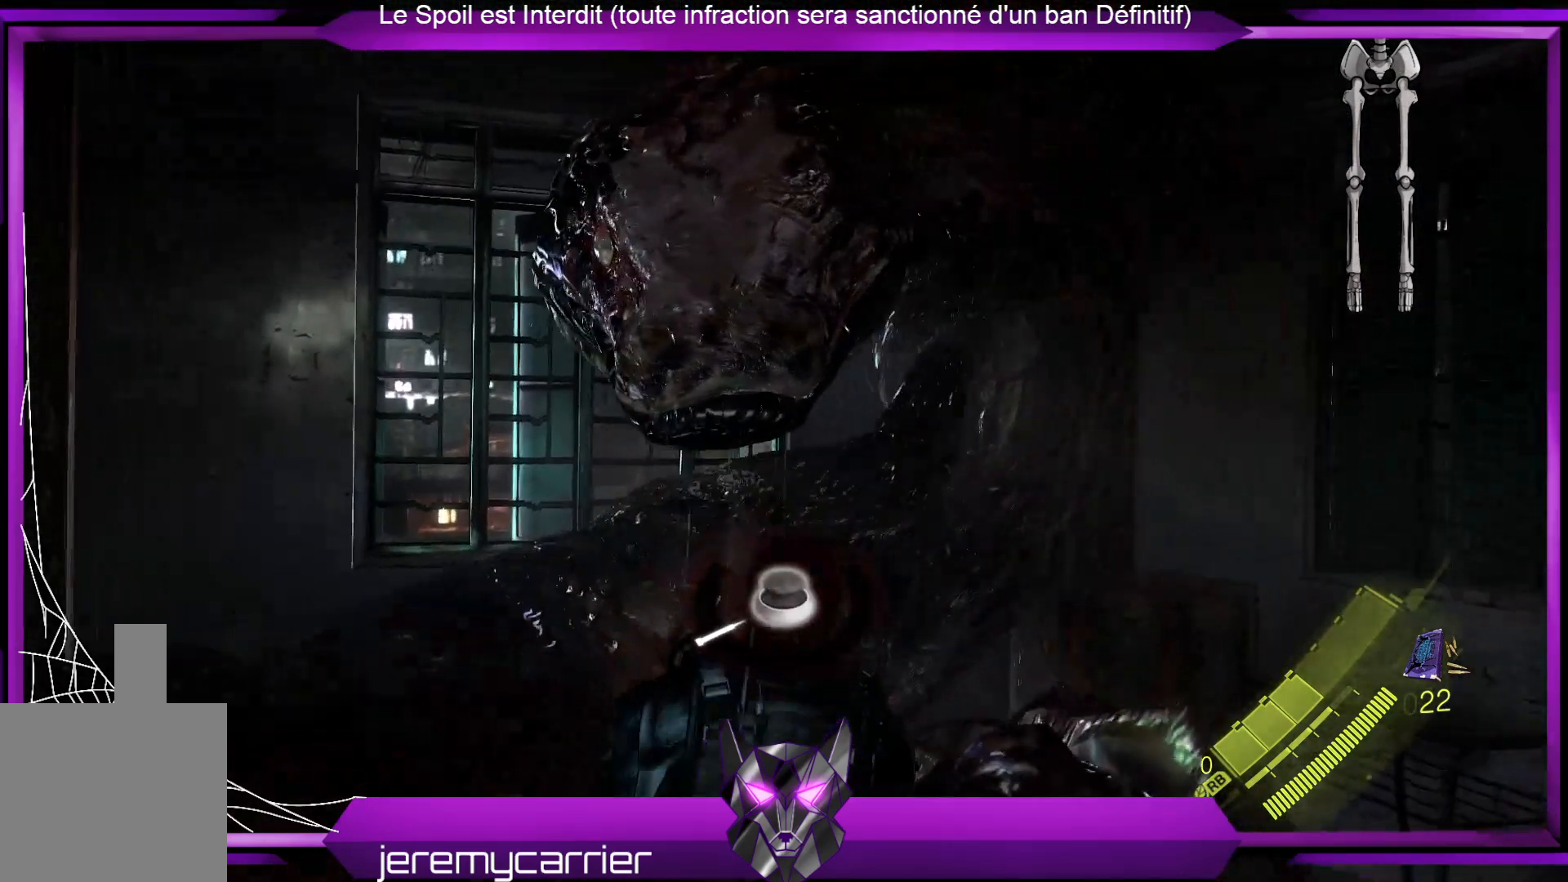
{"buttons": [], "left_stick": "down", "right_stick": "center", "events": [[134, "left_stick", "down-right"], [168, "right_stick", "down-left"], [201, "left_stick", "down"], [301, "left_stick", "right"], [368, "right_stick", "center"], [468, "left_stick", "down"]]}
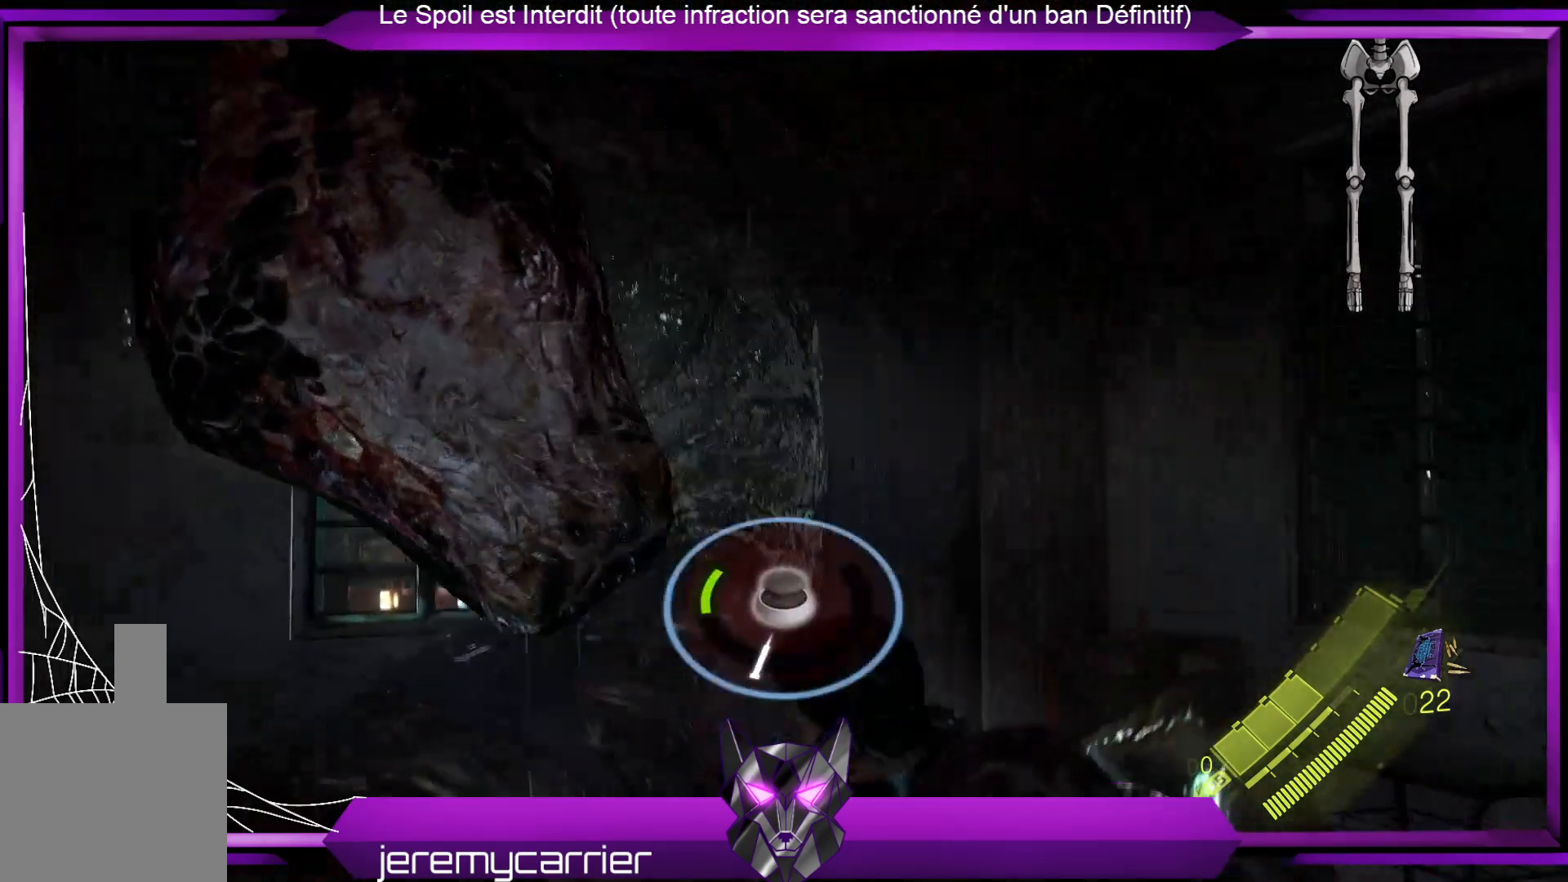
{"buttons": [], "left_stick": "up-right", "right_stick": "center", "events": [[33, "left_stick", "right"], [33, "right_stick", "down"], [133, "left_stick", "down"], [133, "right_stick", "up-left"], [234, "right_stick", "center"], [267, "left_stick", "up-right"], [367, "left_stick", "down-right"], [467, "left_stick", "up-right"]]}
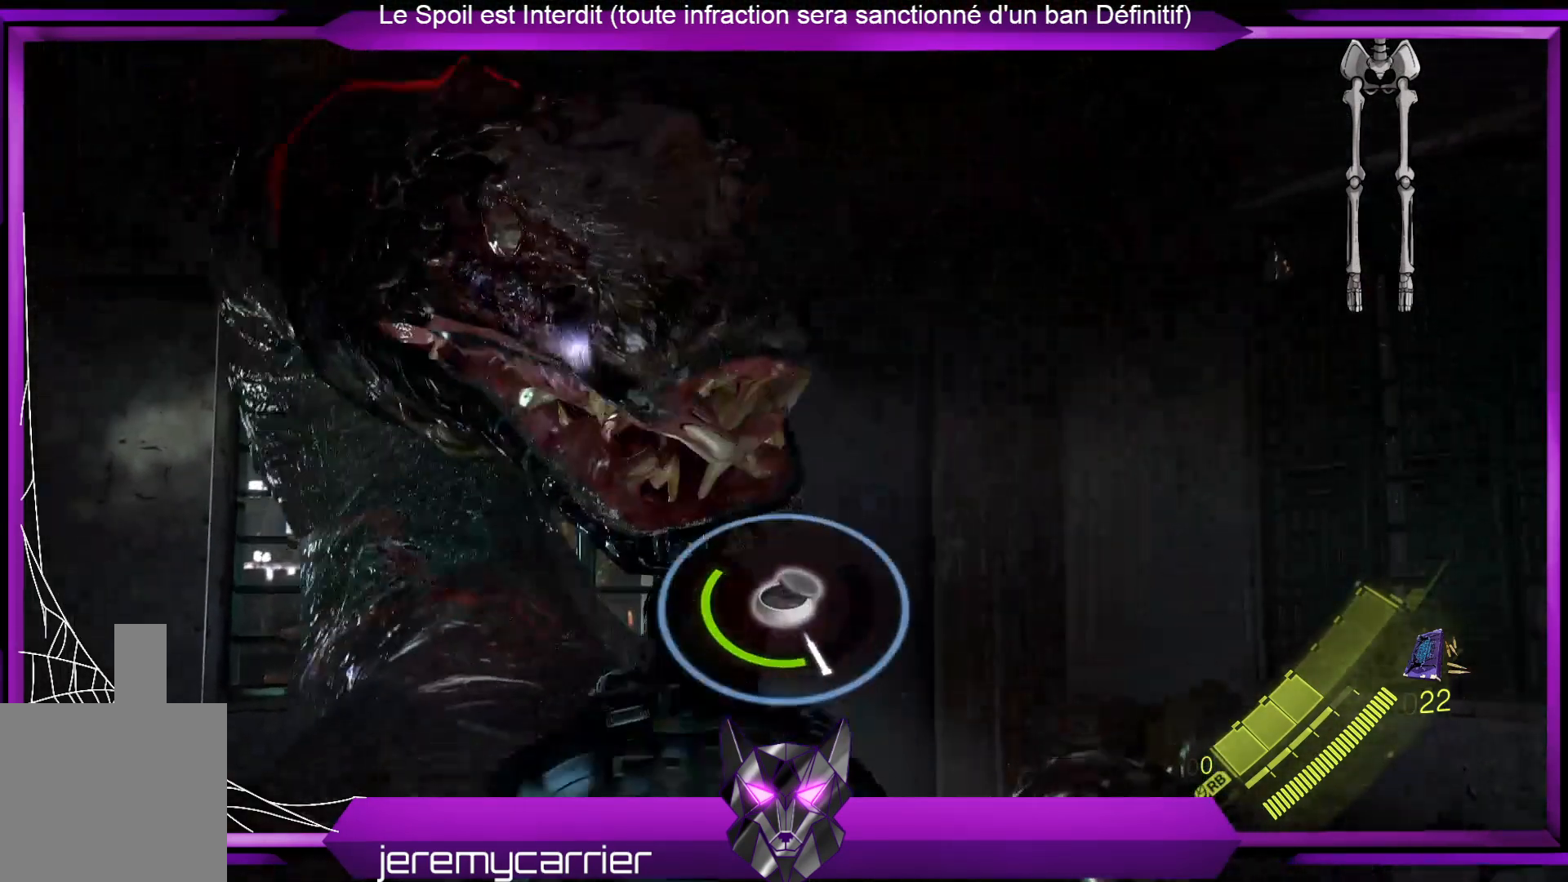
{"buttons": [], "left_stick": "down-right", "right_stick": "center", "events": [[67, "left_stick", "down"], [167, "left_stick", "up-right"], [501, "left_stick", "down-right"]]}
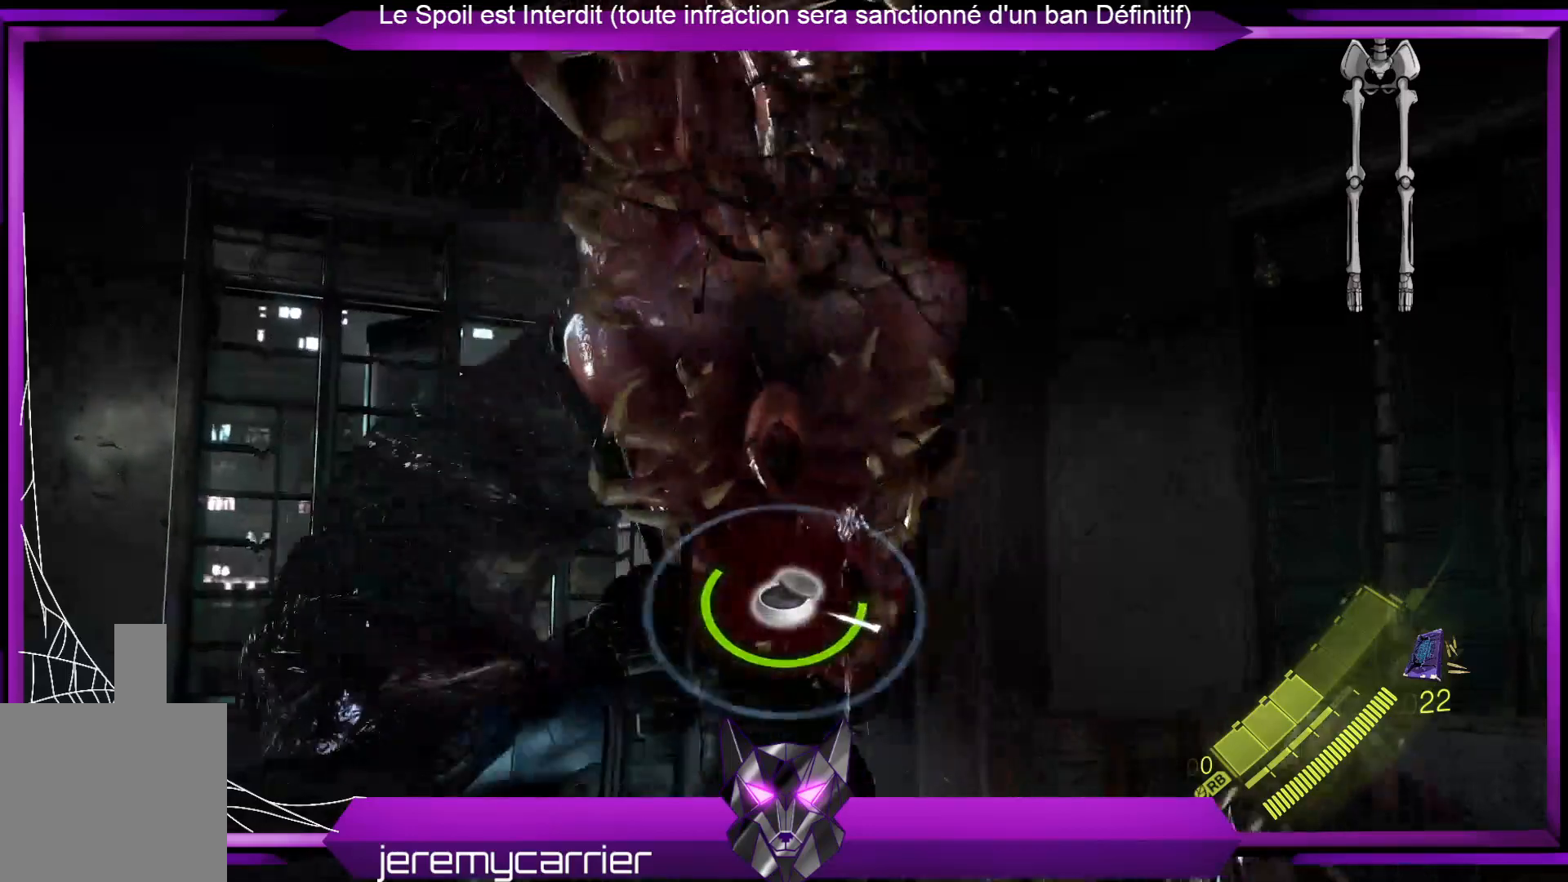
{"buttons": [], "left_stick": "center", "right_stick": "center", "events": [[67, "left_stick", "up"], [167, "left_stick", "up-left"], [334, "left_stick", "left"], [468, "left_stick", "center"]]}
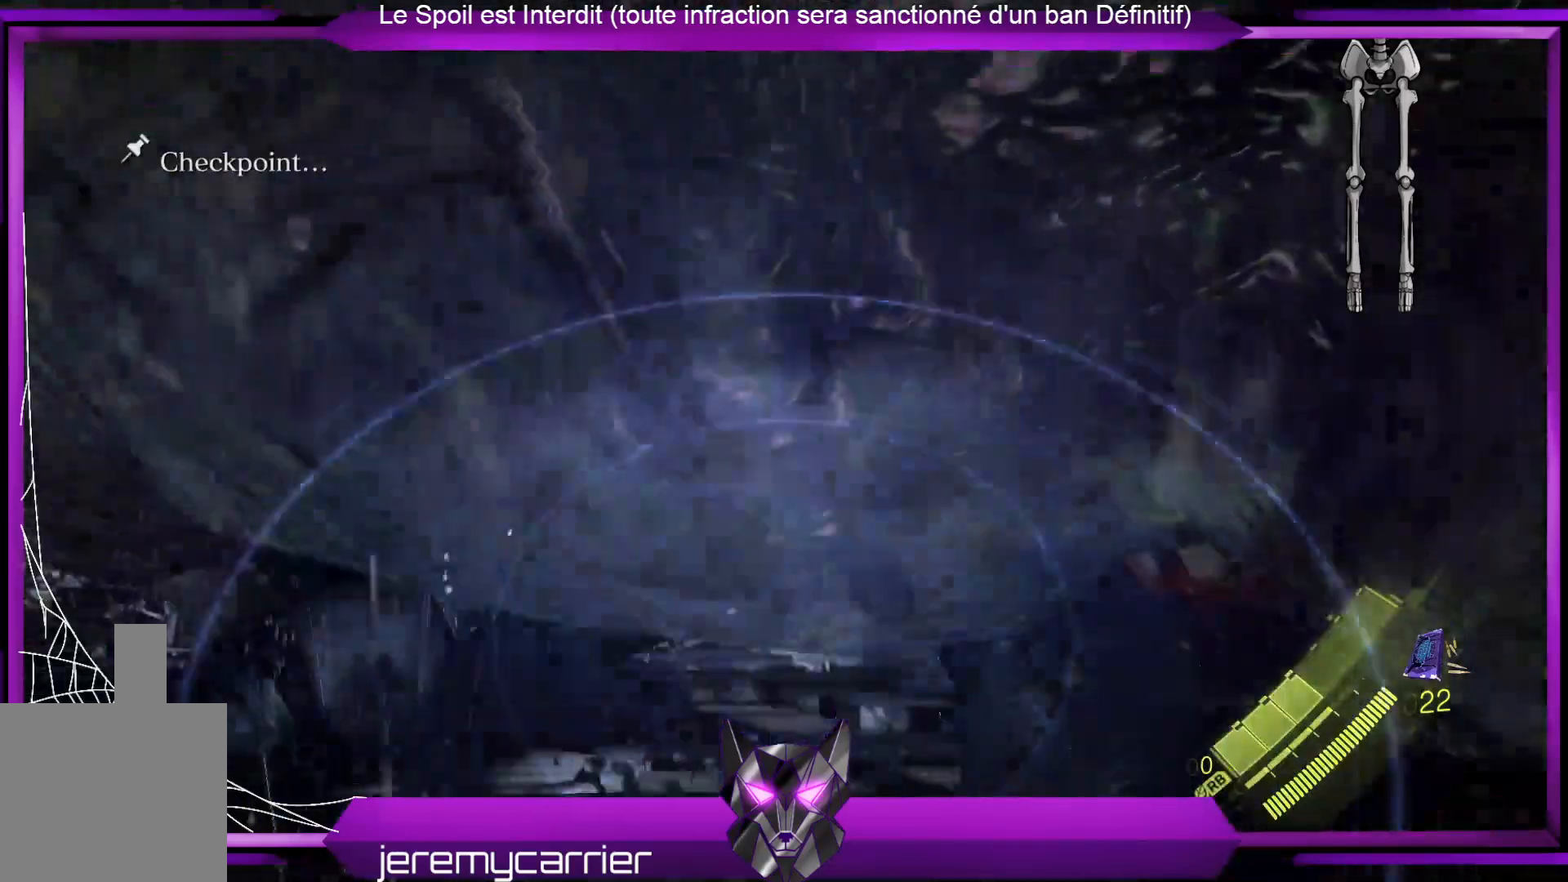
{"buttons": [], "left_stick": "center", "right_stick": "center", "events": []}
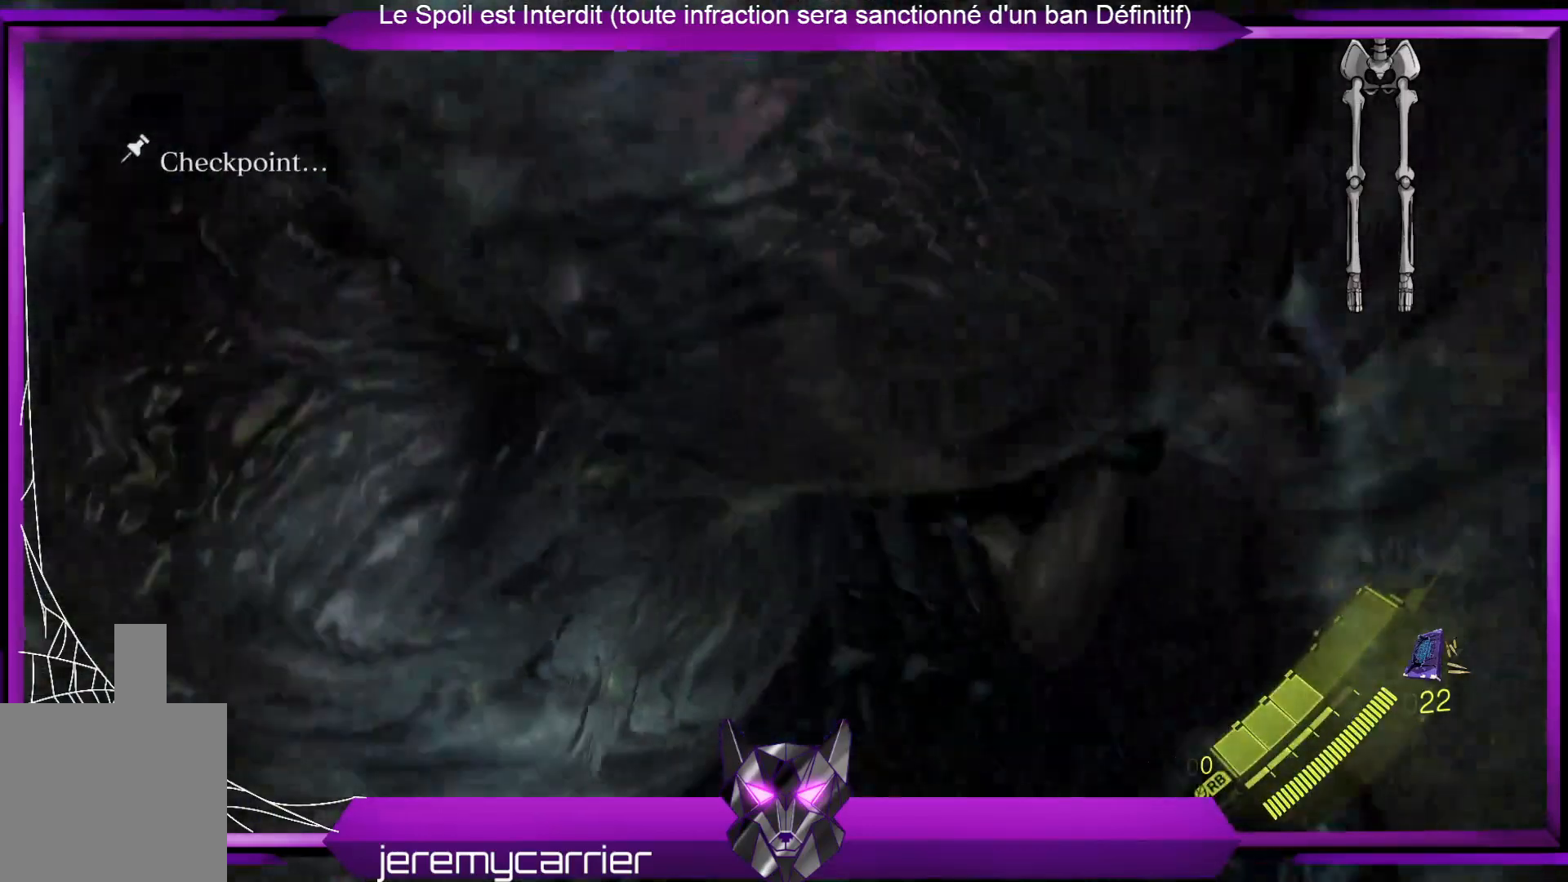
{"buttons": [], "left_stick": "center", "right_stick": "center", "events": []}
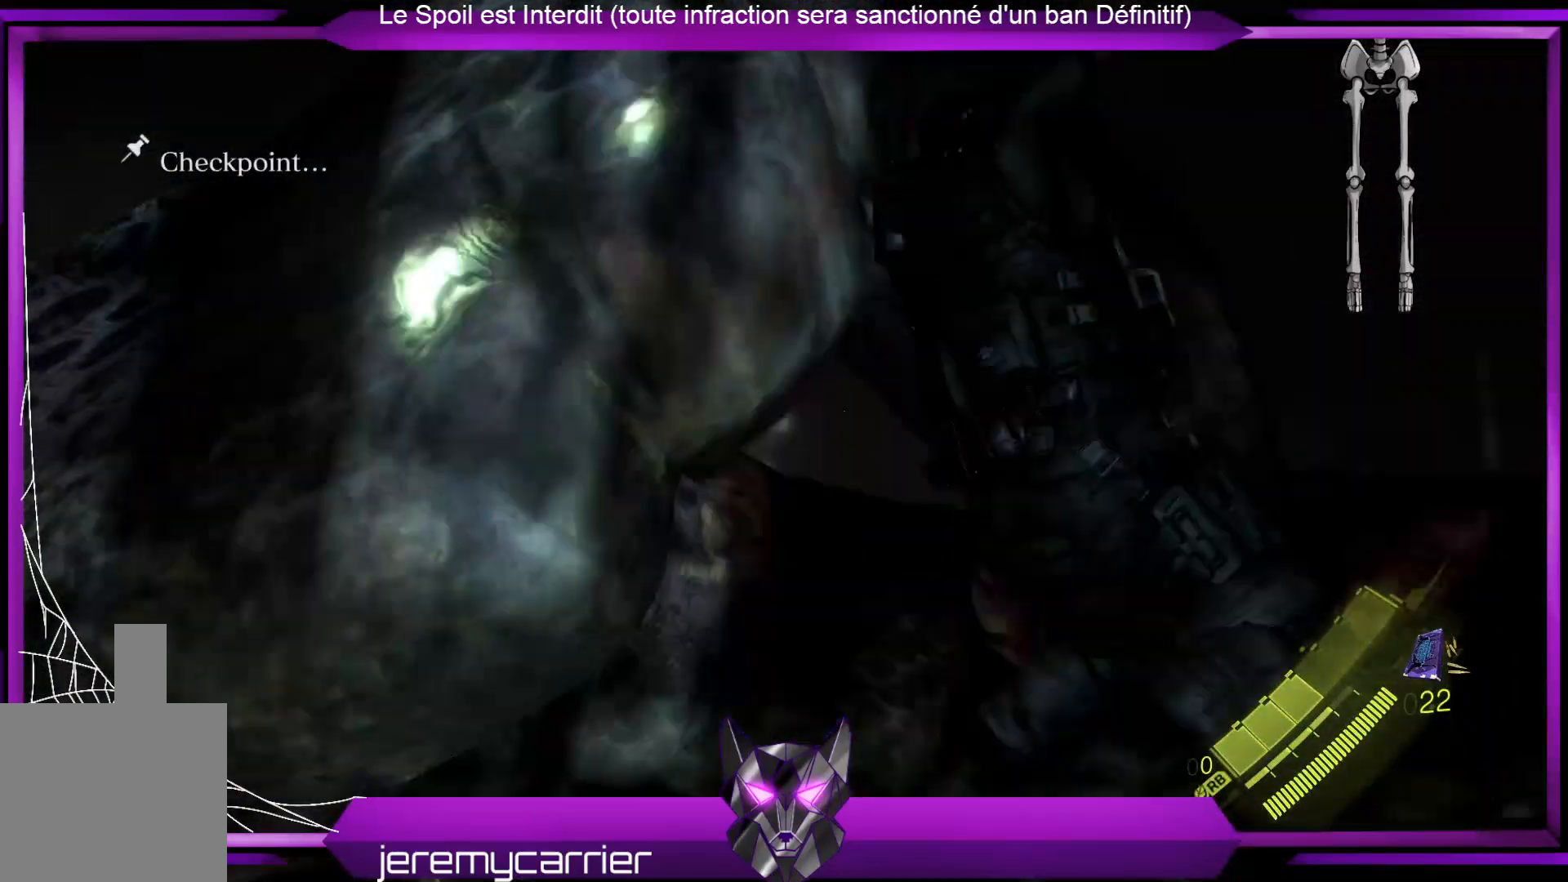
{"buttons": [], "left_stick": "center", "right_stick": "center", "events": []}
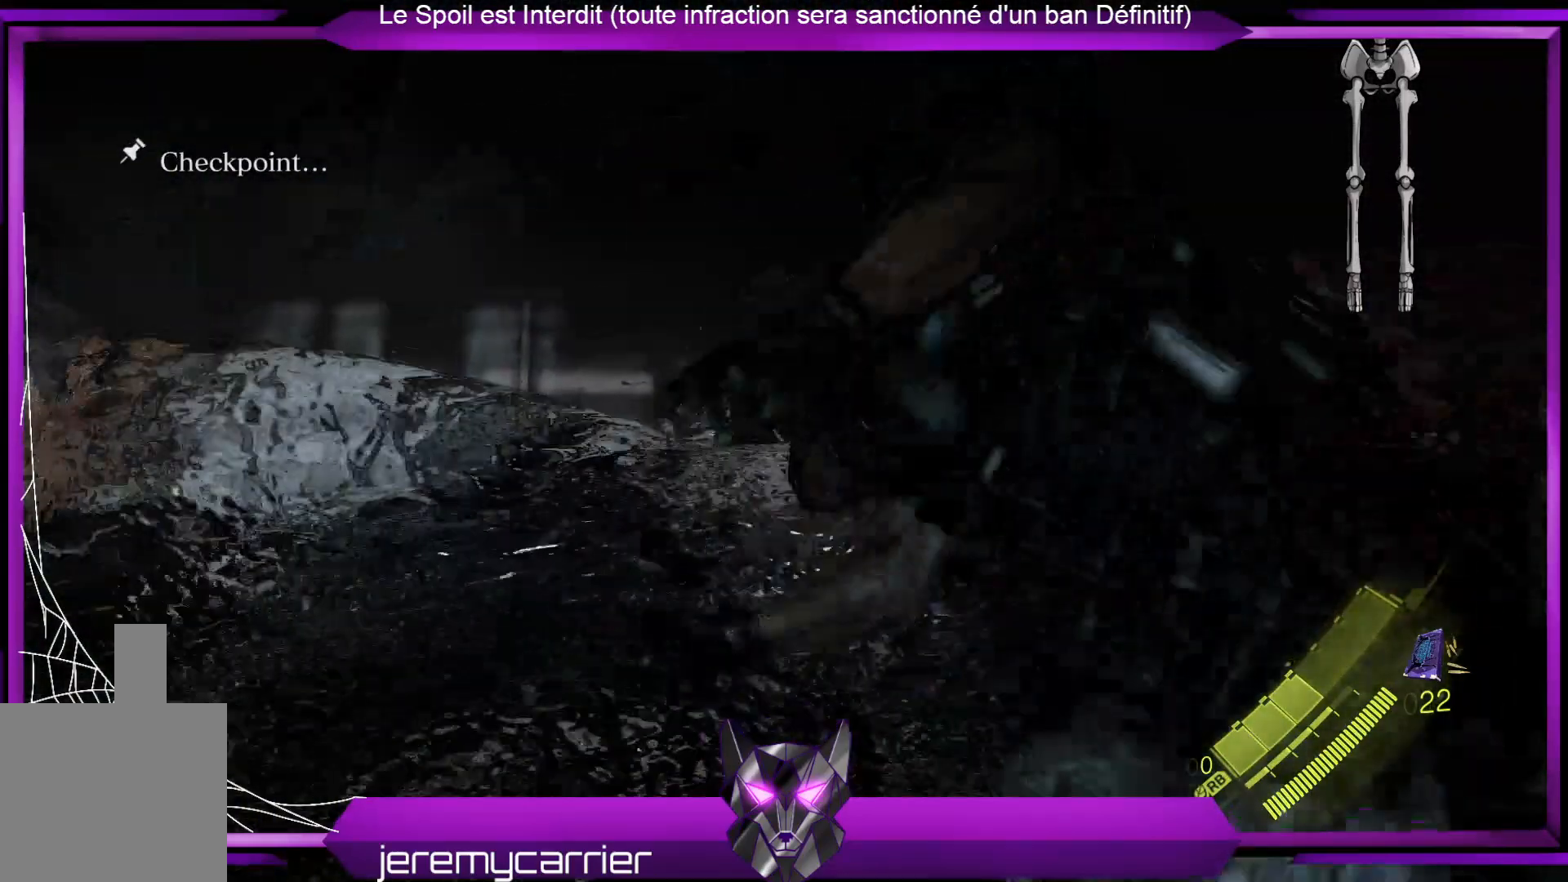
{"buttons": [], "left_stick": "center", "right_stick": "center", "events": []}
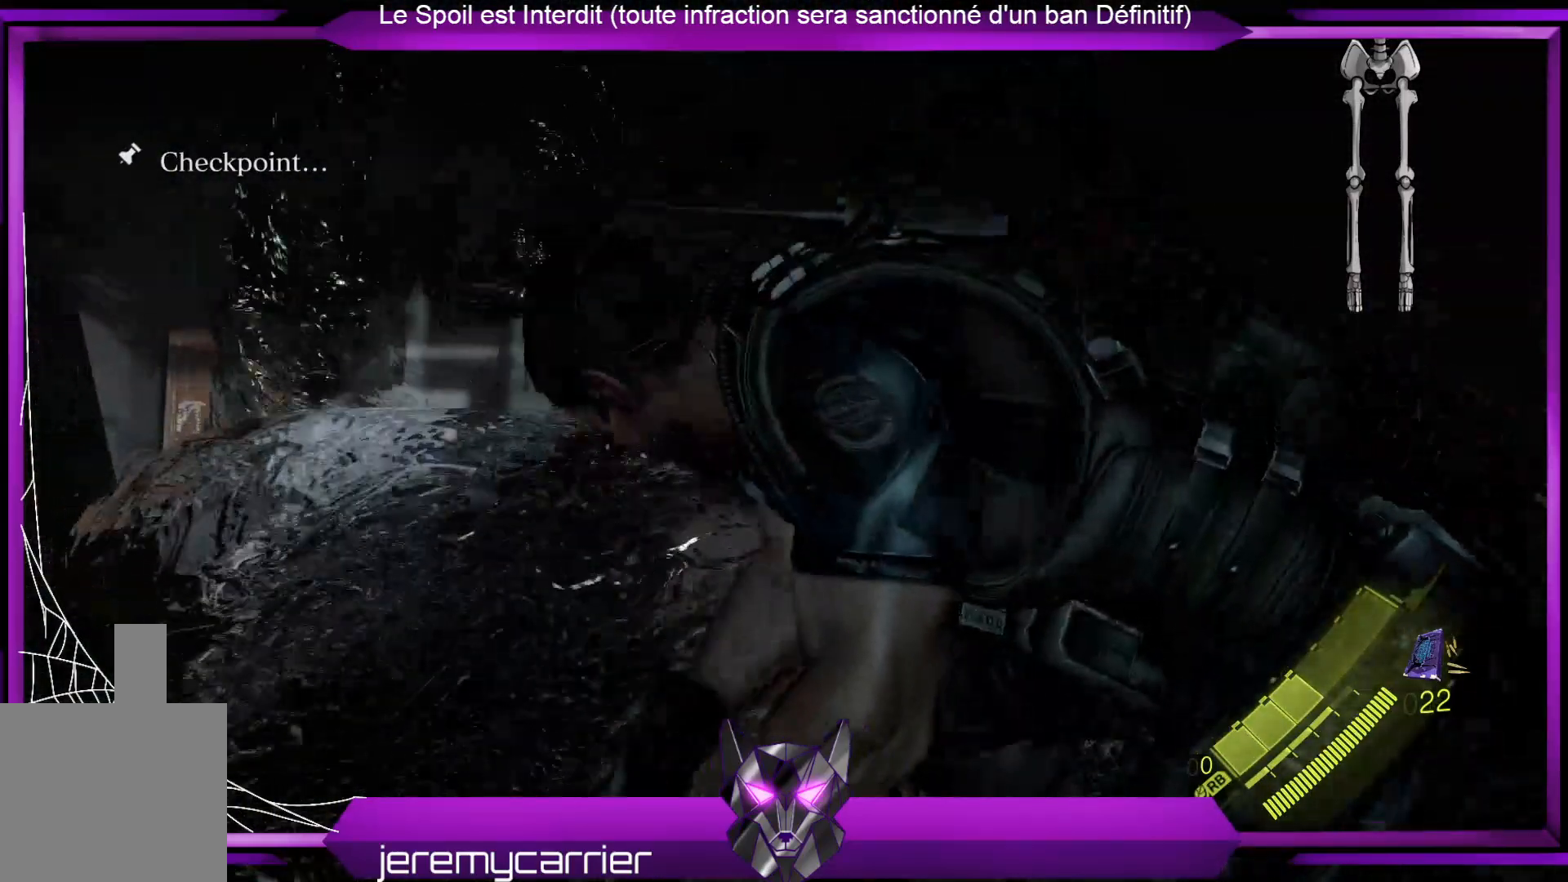
{"buttons": [], "left_stick": "center", "right_stick": "center", "events": [[268, "right_stick", "left"], [468, "right_stick", "center"]]}
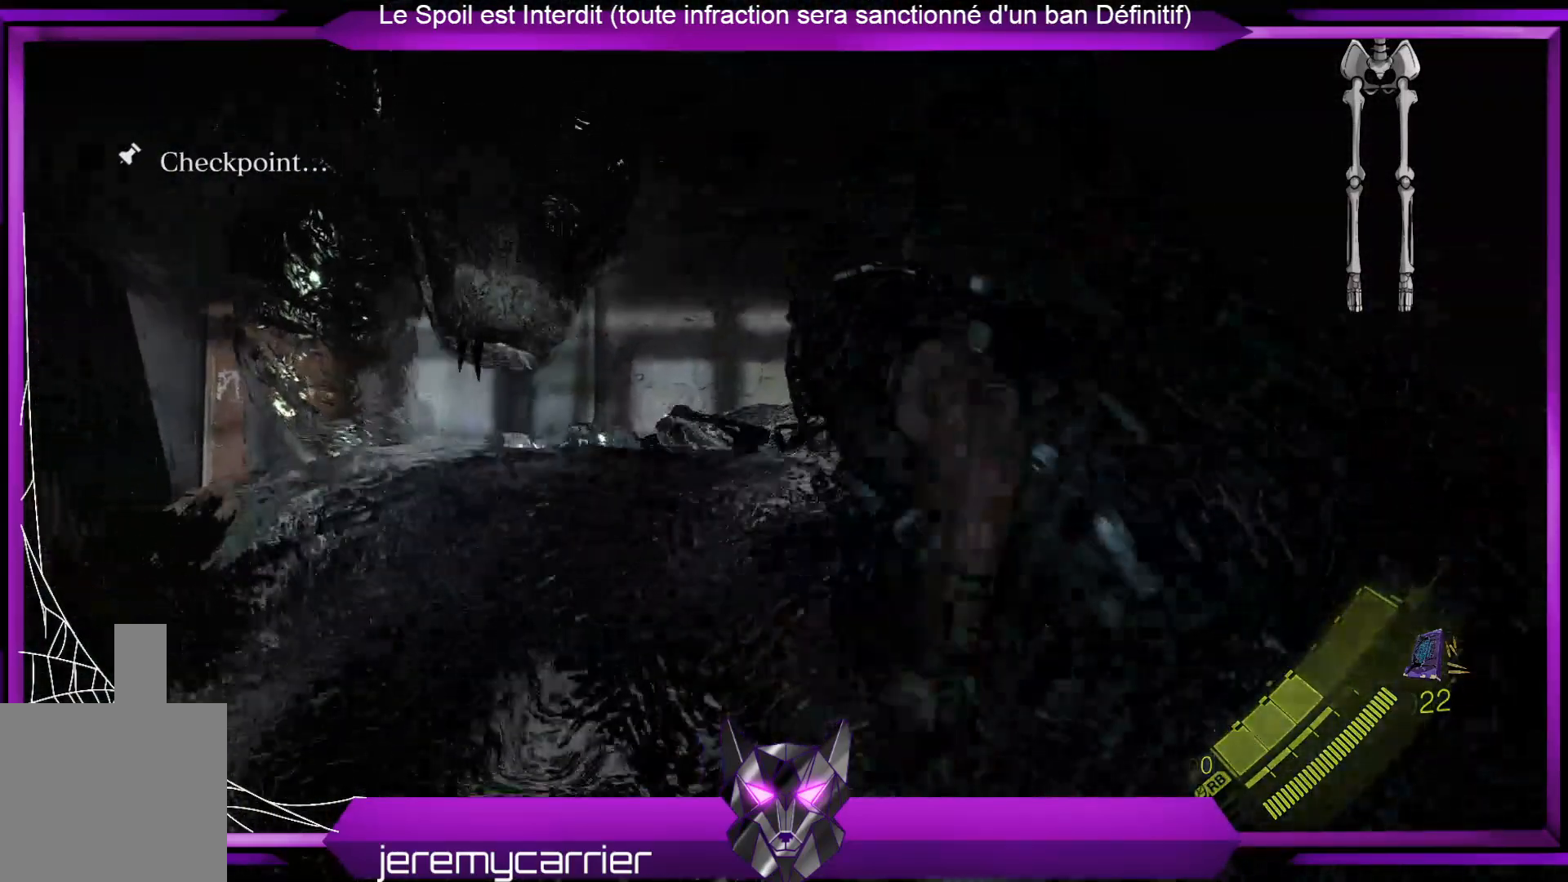
{"buttons": ["L2"], "left_stick": "center", "right_stick": "left", "events": [[301, "L2", "down"], [401, "right_stick", "left"]]}
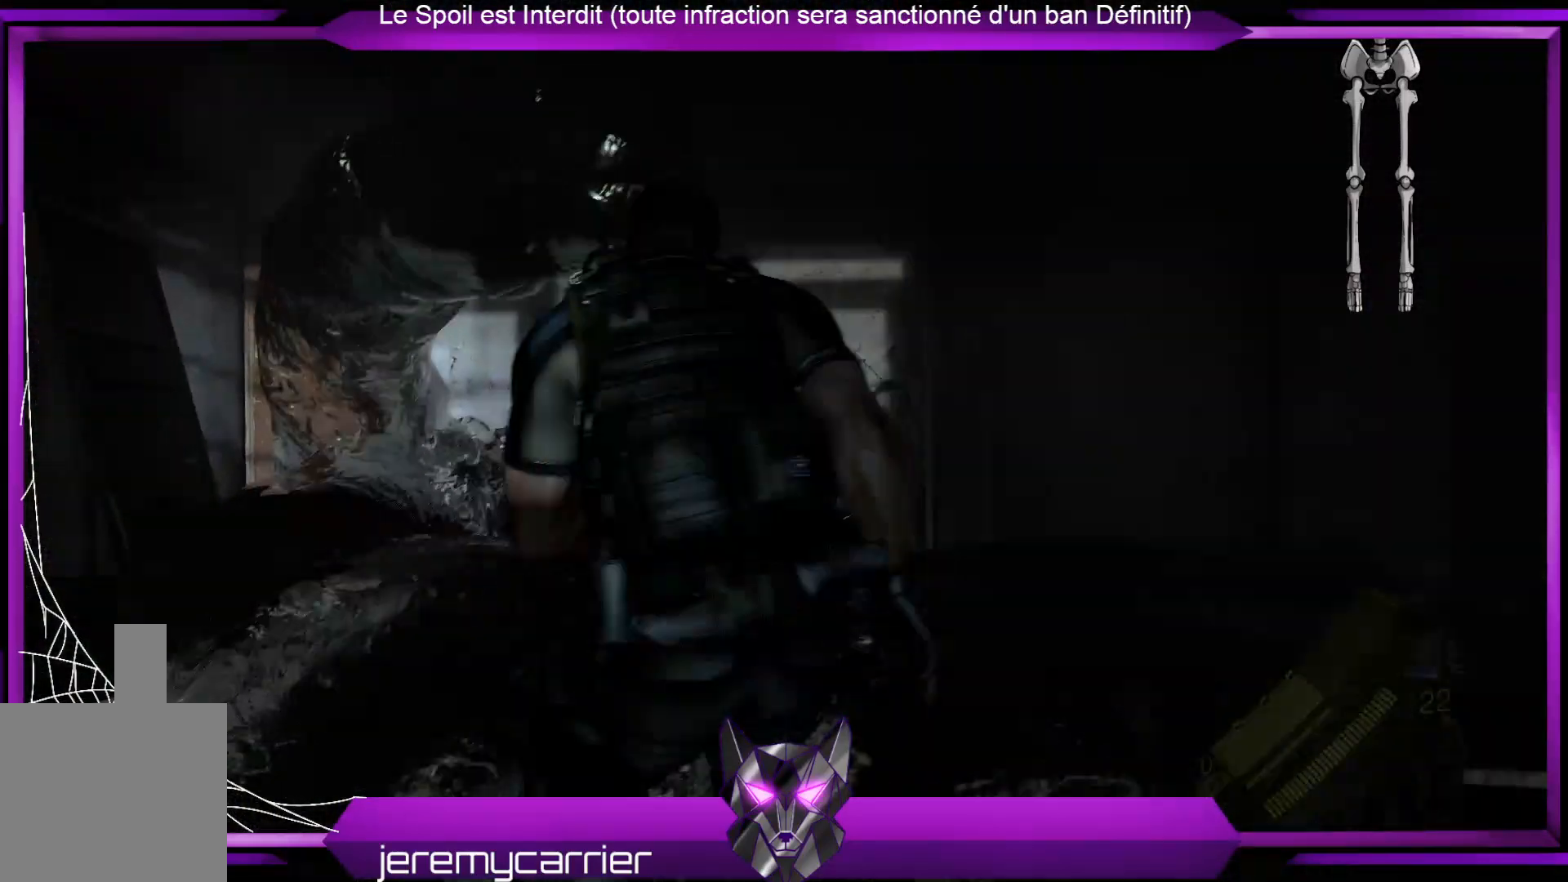
{"buttons": ["L2"], "left_stick": "down", "right_stick": "center", "events": [[100, "right_stick", "up-left"], [267, "left_stick", "down"], [267, "right_stick", "center"]]}
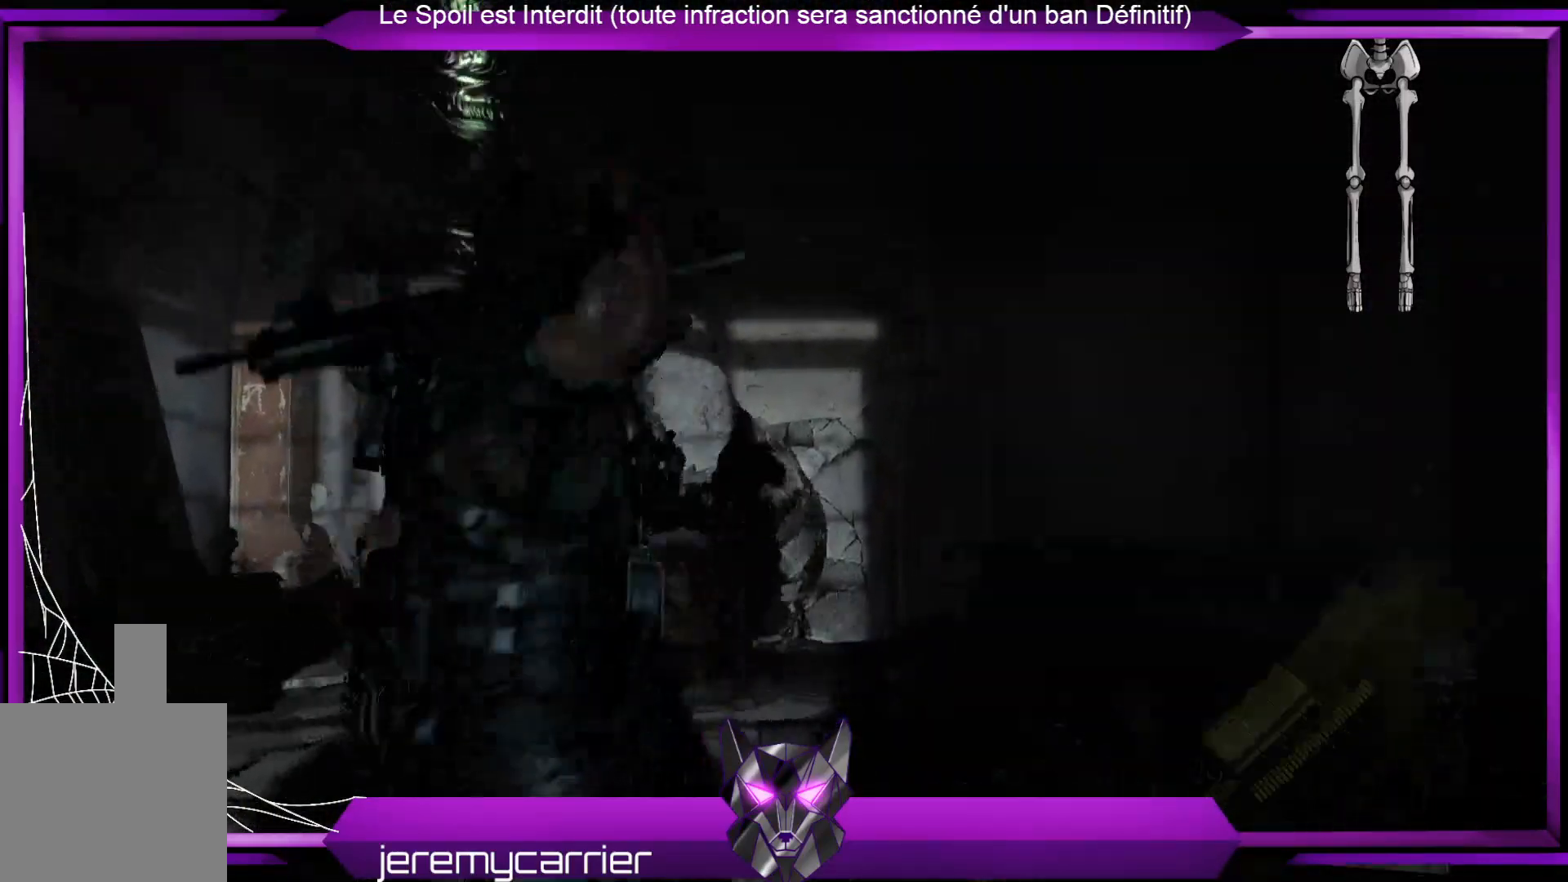
{"buttons": [], "left_stick": "center", "right_stick": "center", "events": [[100, "left_stick", "center"], [401, "L2", "up"]]}
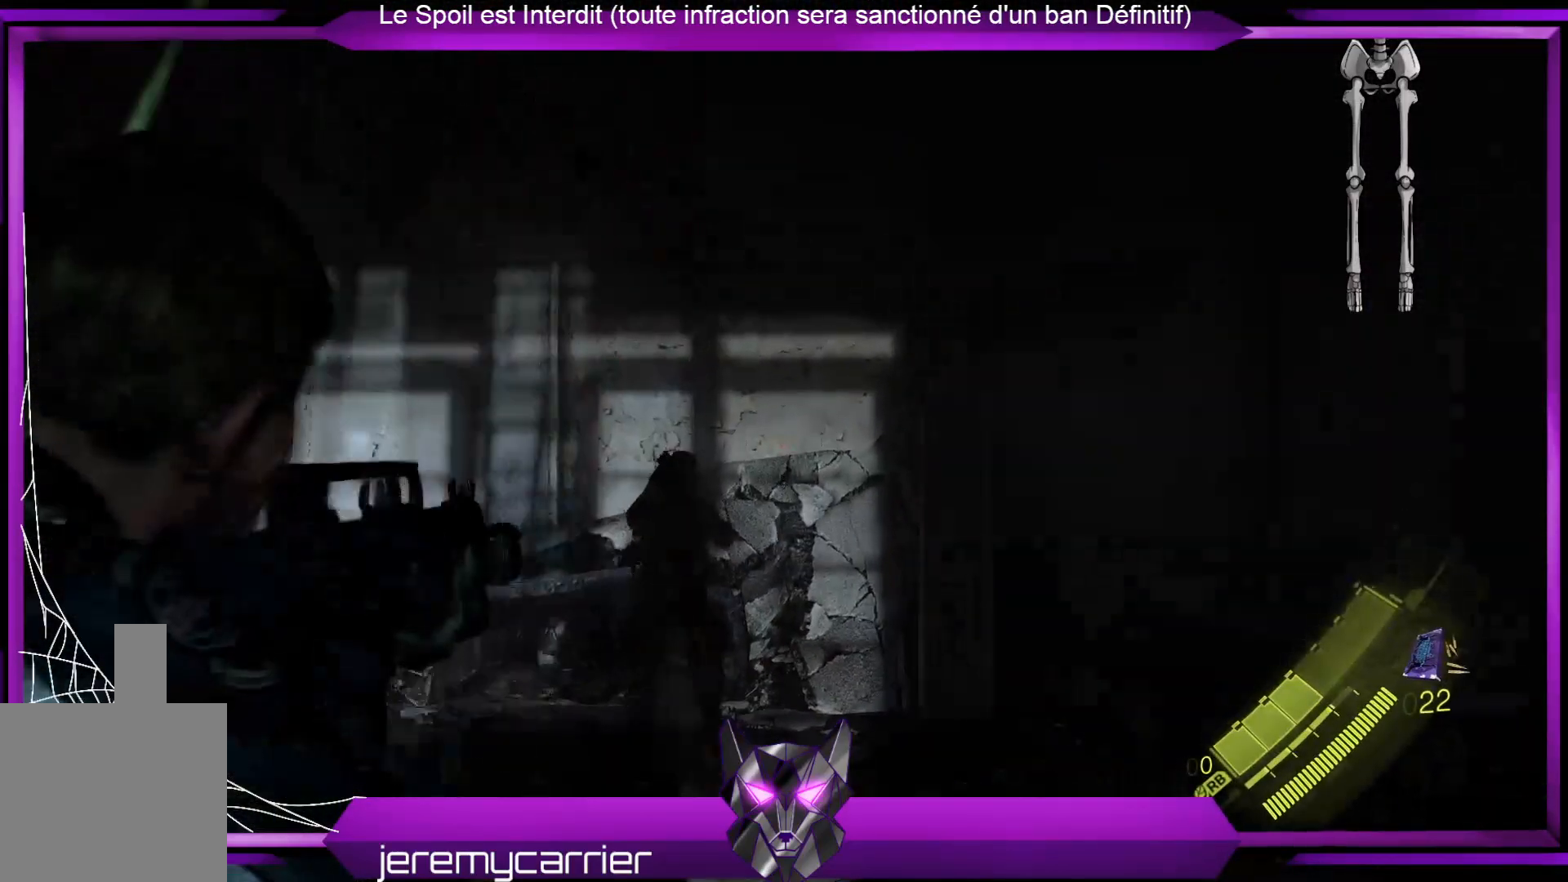
{"buttons": [], "left_stick": "up", "right_stick": "center", "events": [[201, "left_stick", "up"]]}
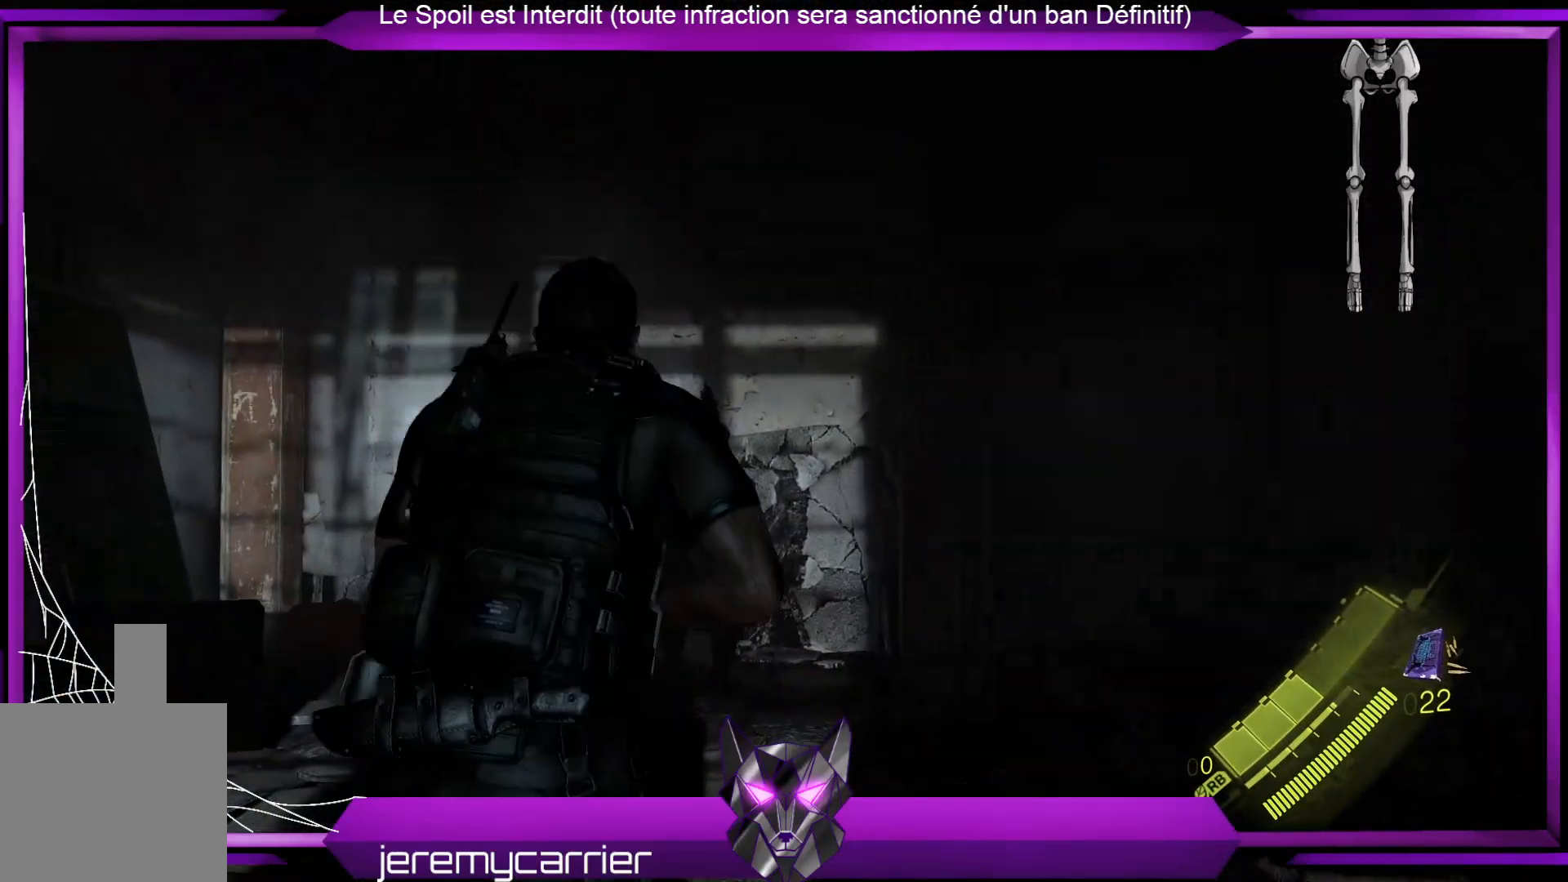
{"buttons": [], "left_stick": "up", "right_stick": "down-left", "events": [[67, "right_stick", "left"], [468, "right_stick", "down-left"]]}
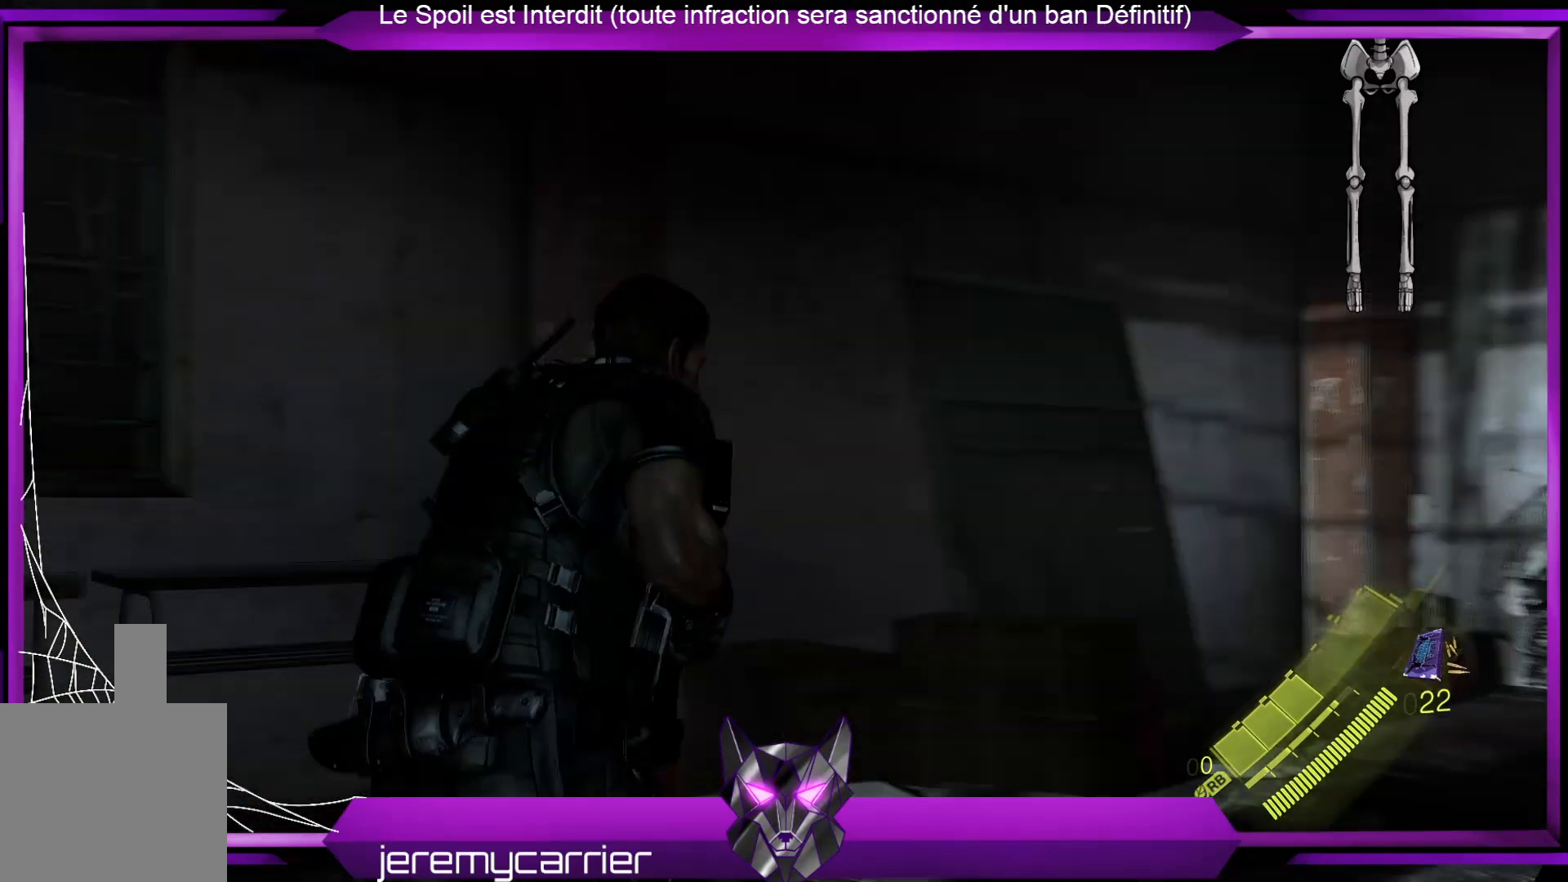
{"buttons": [], "left_stick": "up", "right_stick": "down-left", "events": [[66, "right_stick", "center"], [133, "left_stick", "up-right"], [334, "right_stick", "down"], [434, "right_stick", "down-left"], [501, "left_stick", "up"]]}
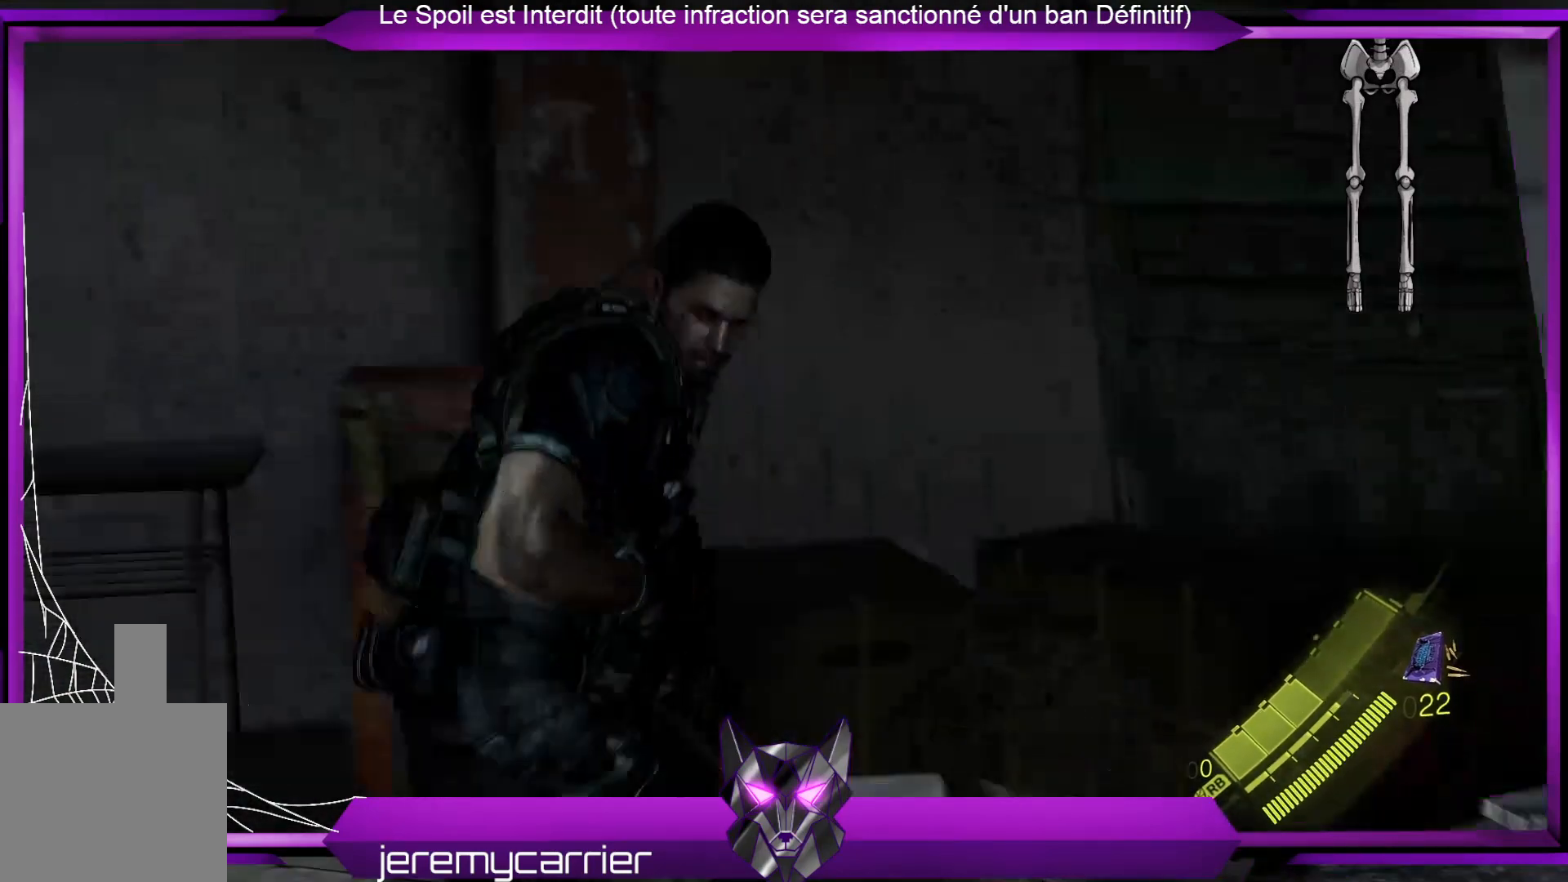
{"buttons": [], "left_stick": "center", "right_stick": "center", "events": [[200, "right_stick", "center"], [300, "R2", "down"], [401, "left_stick", "center"], [501, "R2", "up"]]}
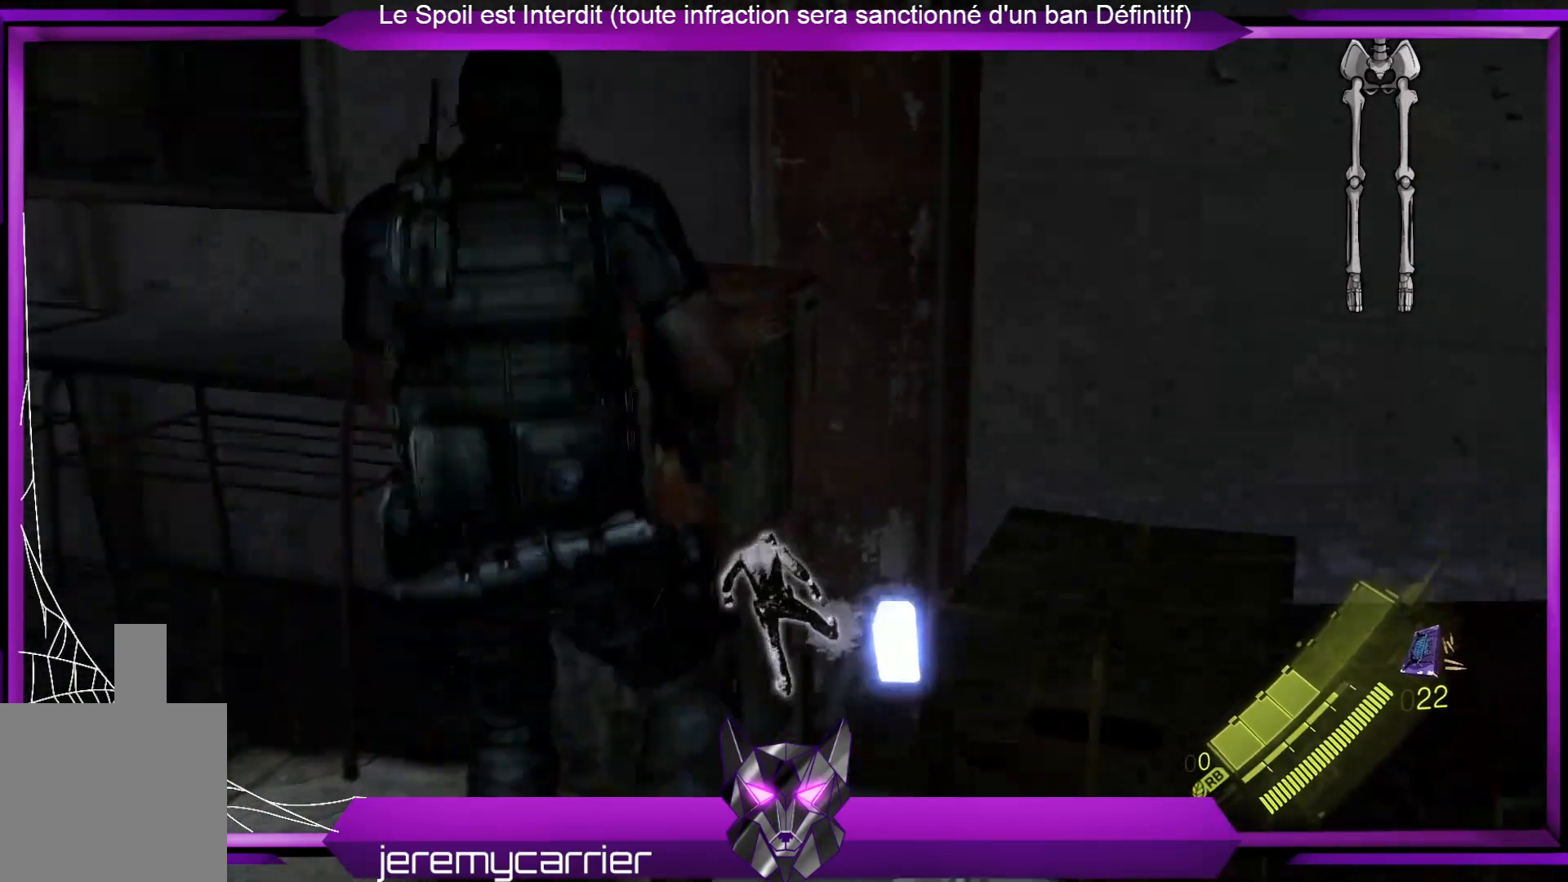
{"buttons": [], "left_stick": "center", "right_stick": "center", "events": [[301, "right_stick", "down"], [468, "right_stick", "center"]]}
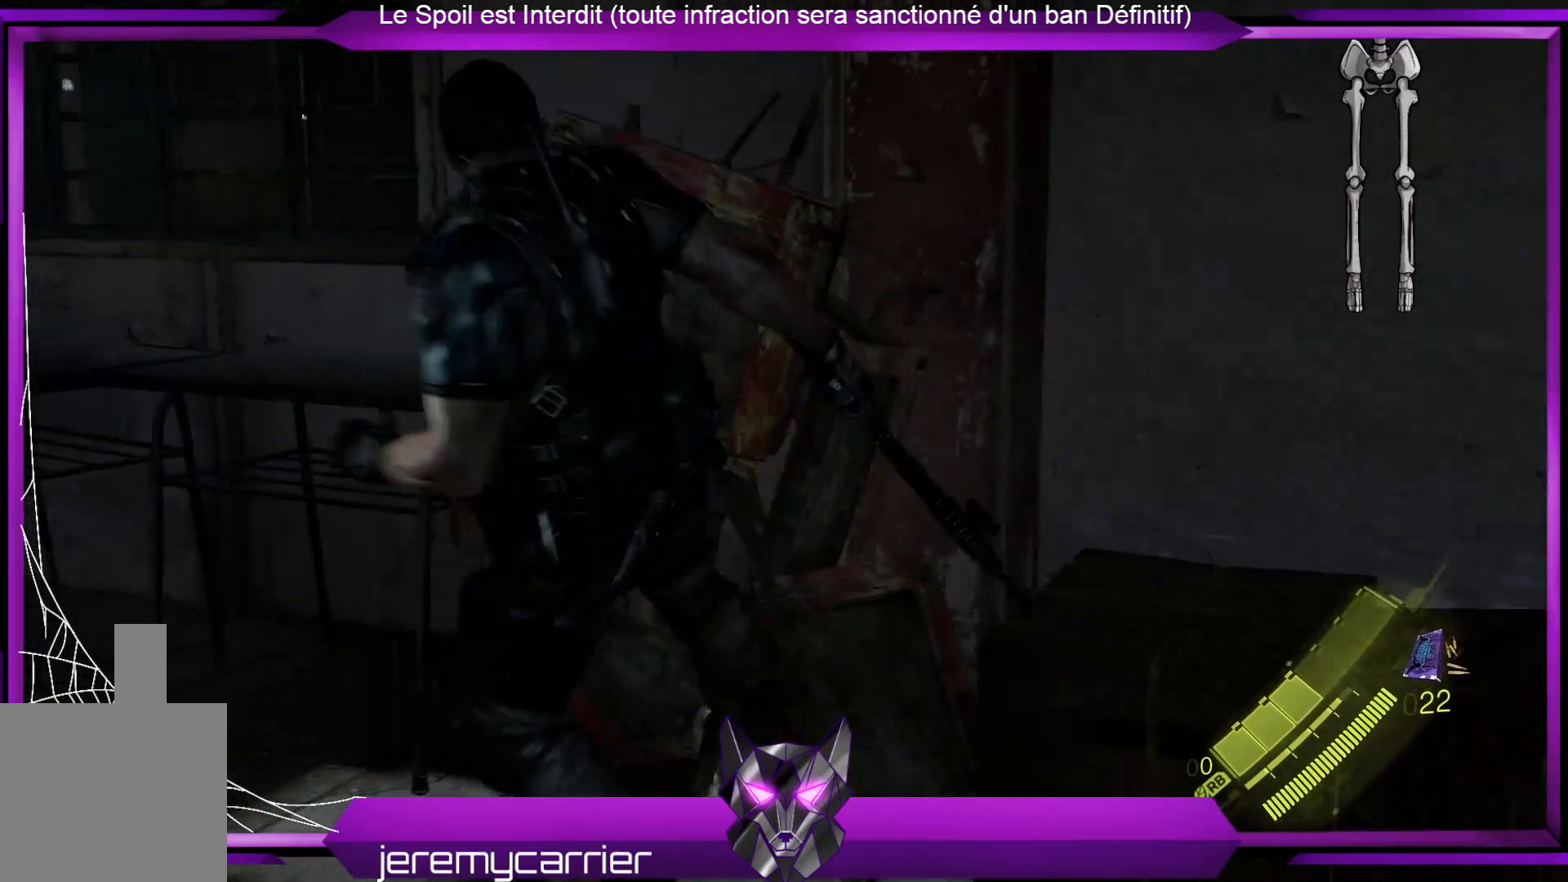
{"buttons": ["X"], "left_stick": "up", "right_stick": "center", "events": [[67, "left_stick", "up"], [401, "X", "down"]]}
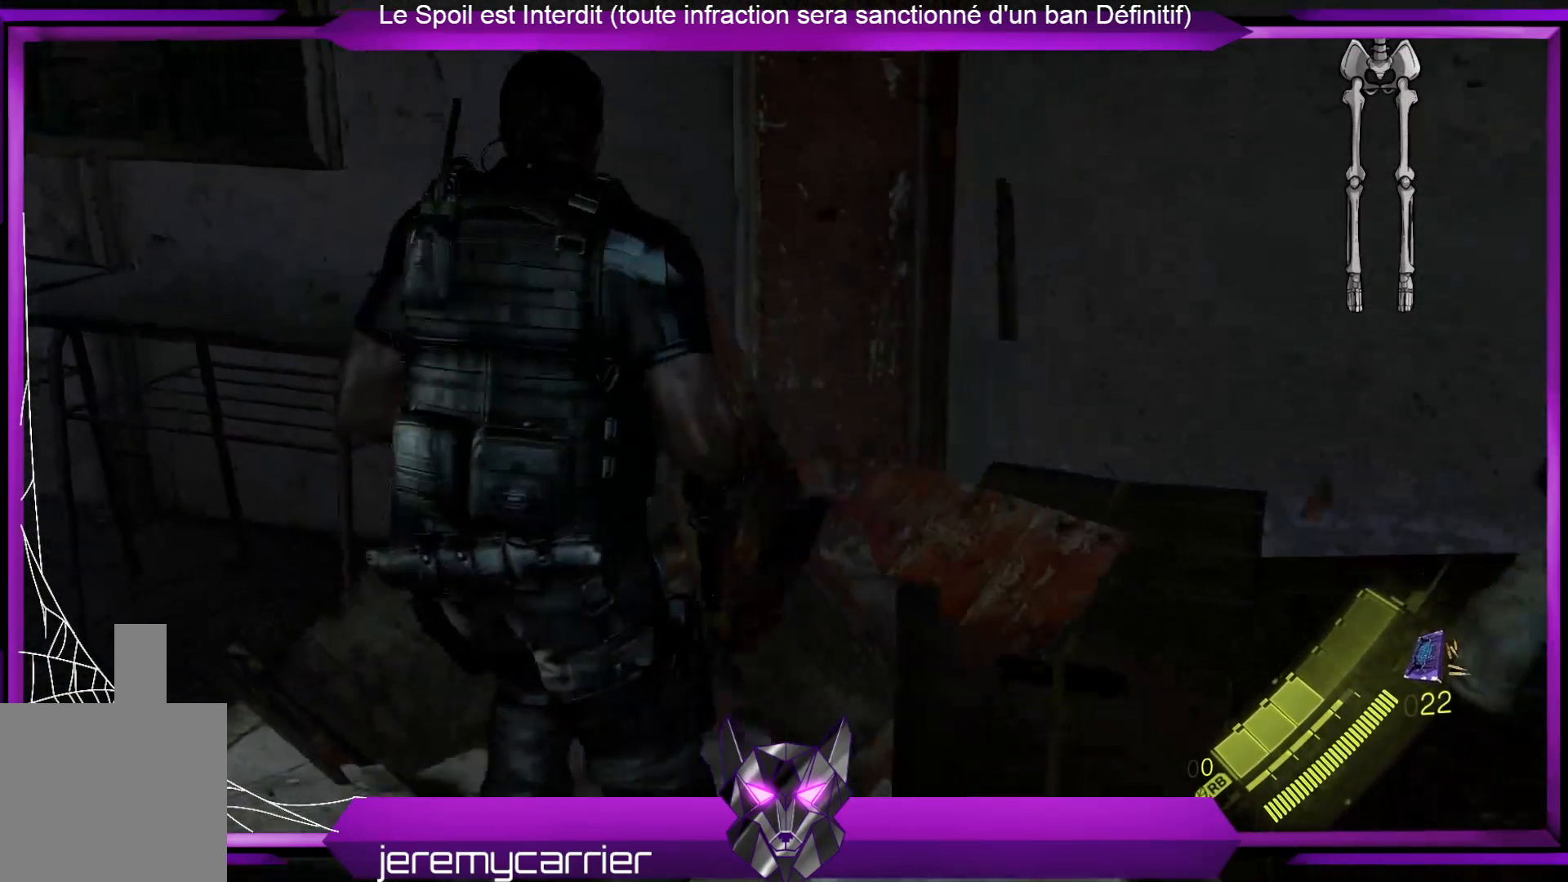
{"buttons": [], "left_stick": "up", "right_stick": "center", "events": [[33, "X", "up"], [134, "X", "down"], [234, "X", "up"], [301, "X", "down"], [434, "X", "up"]]}
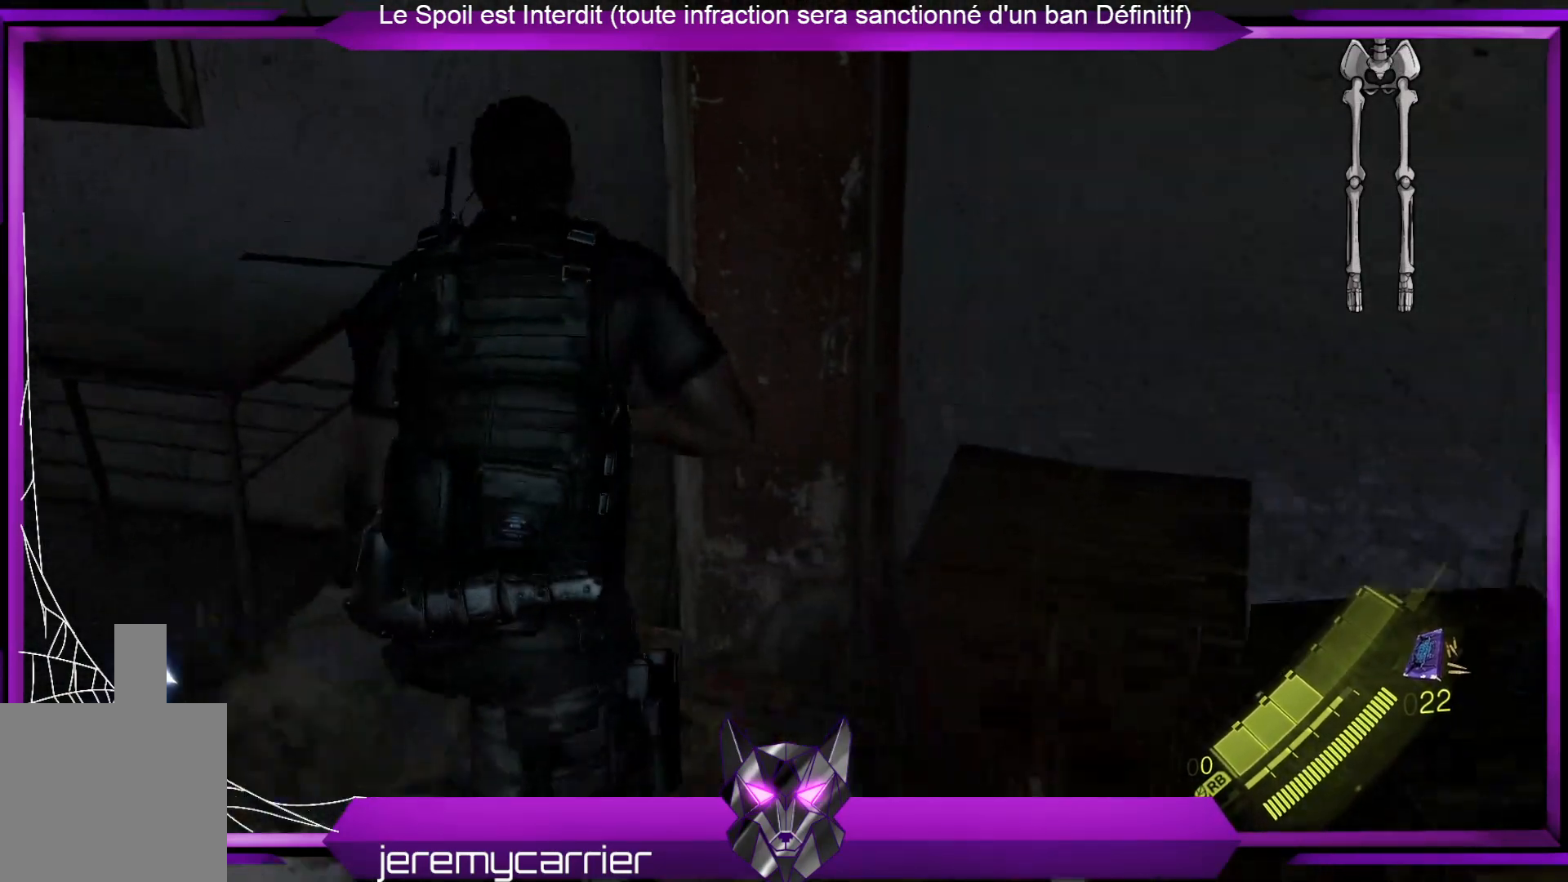
{"buttons": [], "left_stick": "down-right", "right_stick": "right", "events": [[100, "left_stick", "down"], [201, "right_stick", "right"], [368, "left_stick", "down-right"]]}
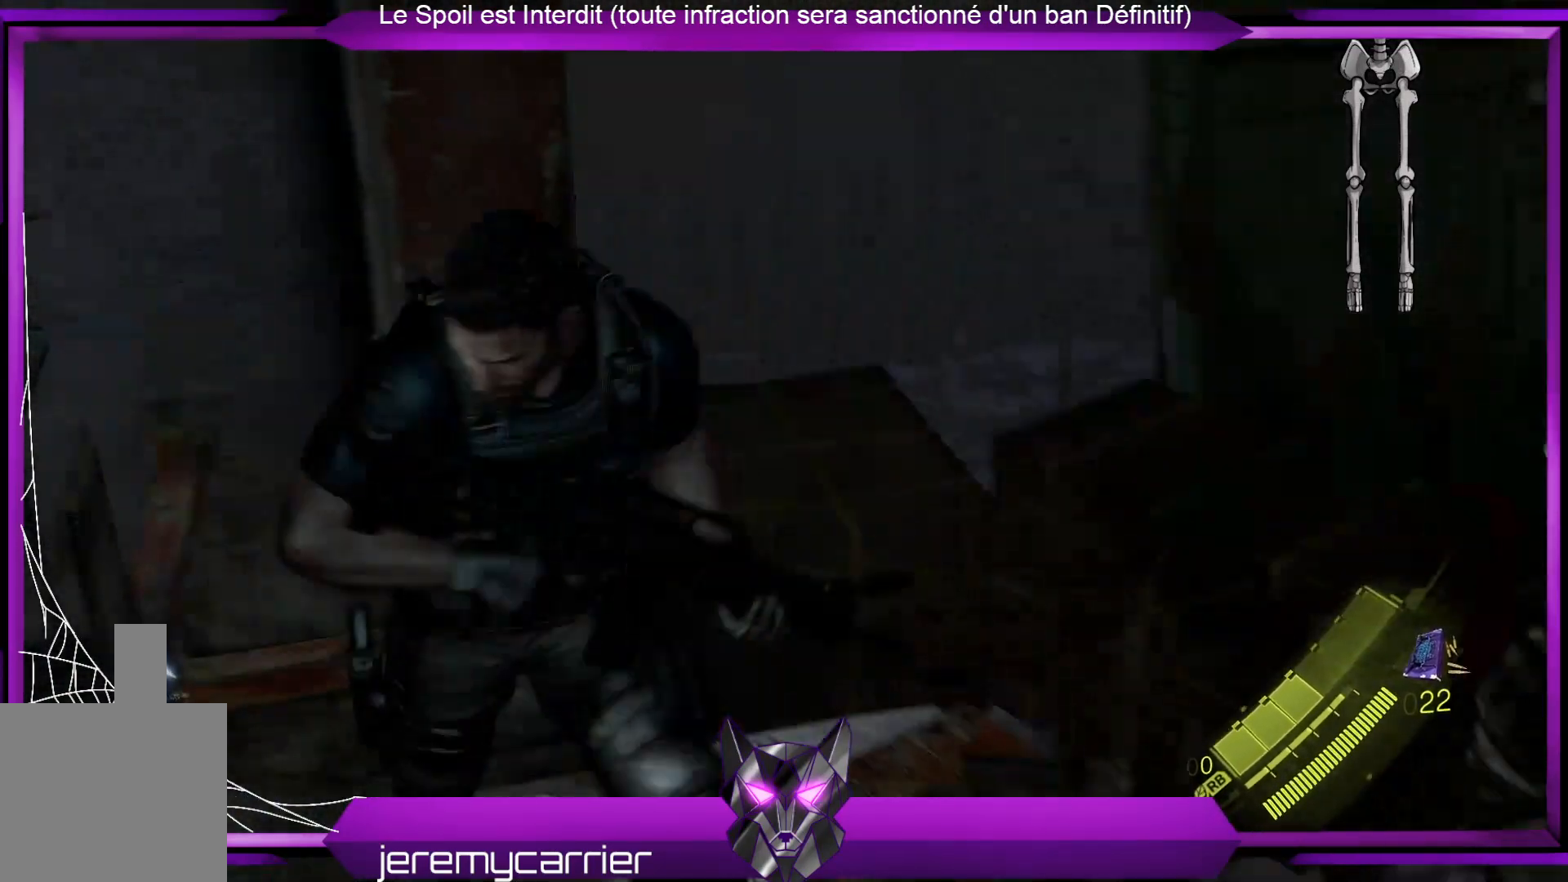
{"buttons": [], "left_stick": "up-right", "right_stick": "right", "events": [[67, "left_stick", "up-right"], [168, "right_stick", "center"], [435, "right_stick", "right"]]}
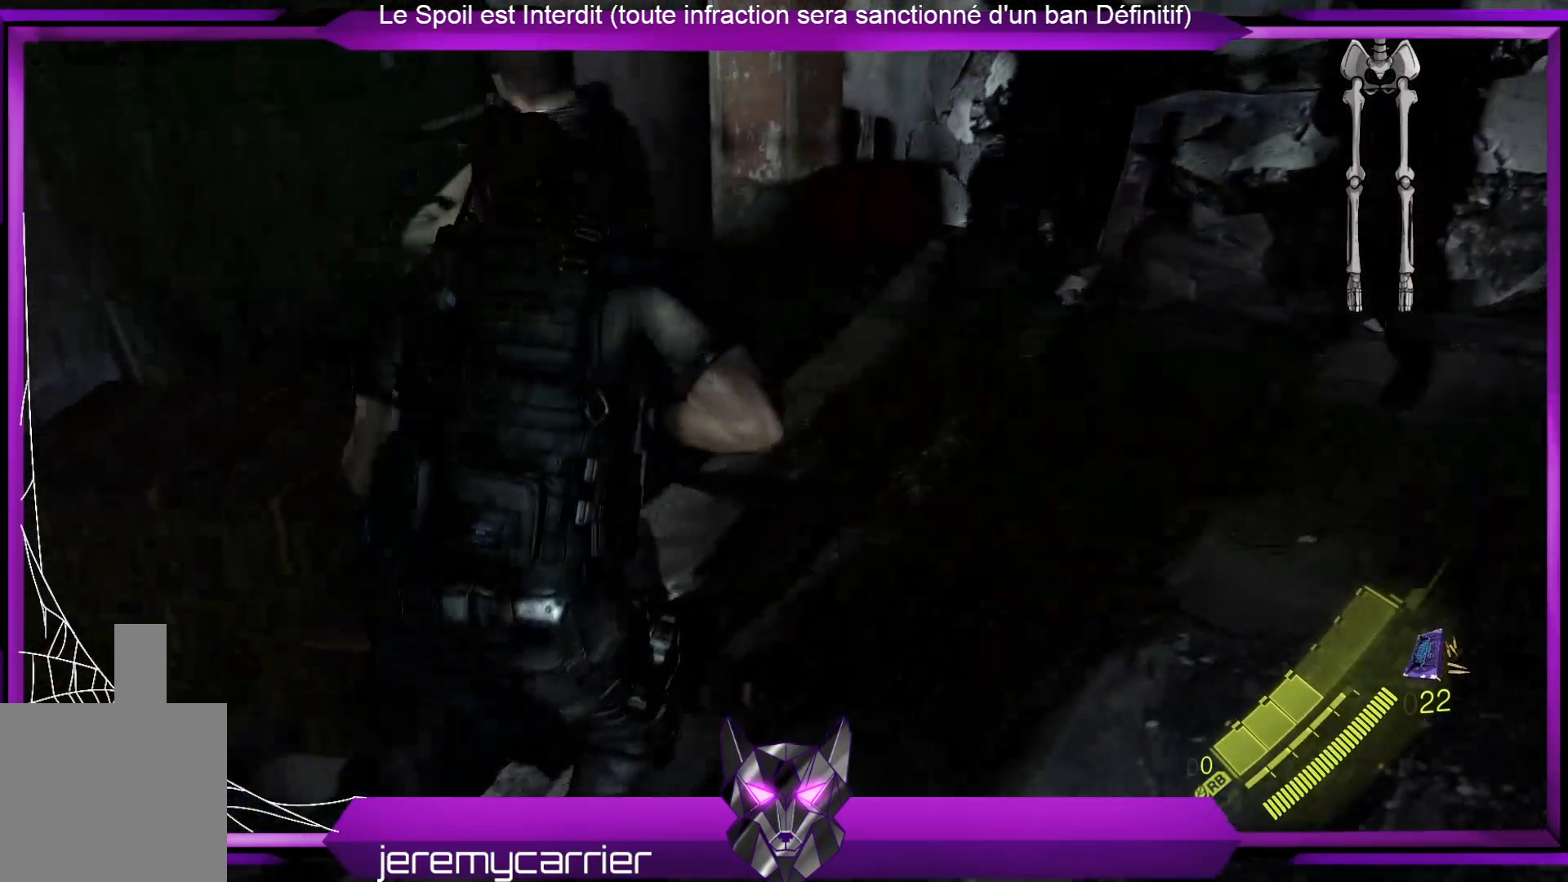
{"buttons": [], "left_stick": "up-right", "right_stick": "right", "events": [[167, "right_stick", "center"], [300, "right_stick", "right"]]}
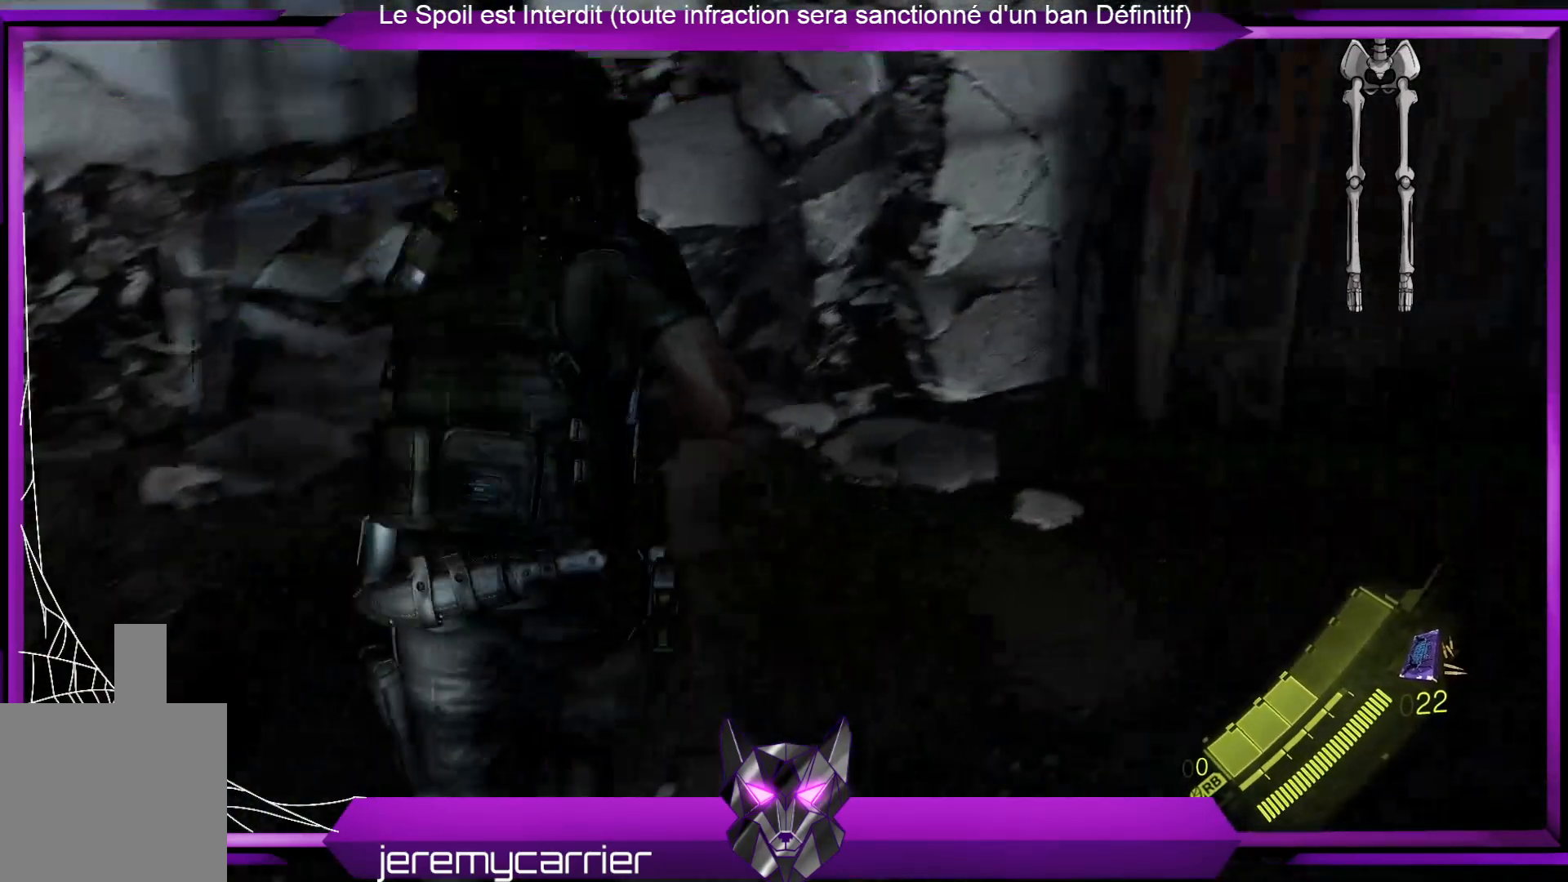
{"buttons": [], "left_stick": "up-right", "right_stick": "up-right", "events": [[334, "right_stick", "center"], [501, "right_stick", "up-right"]]}
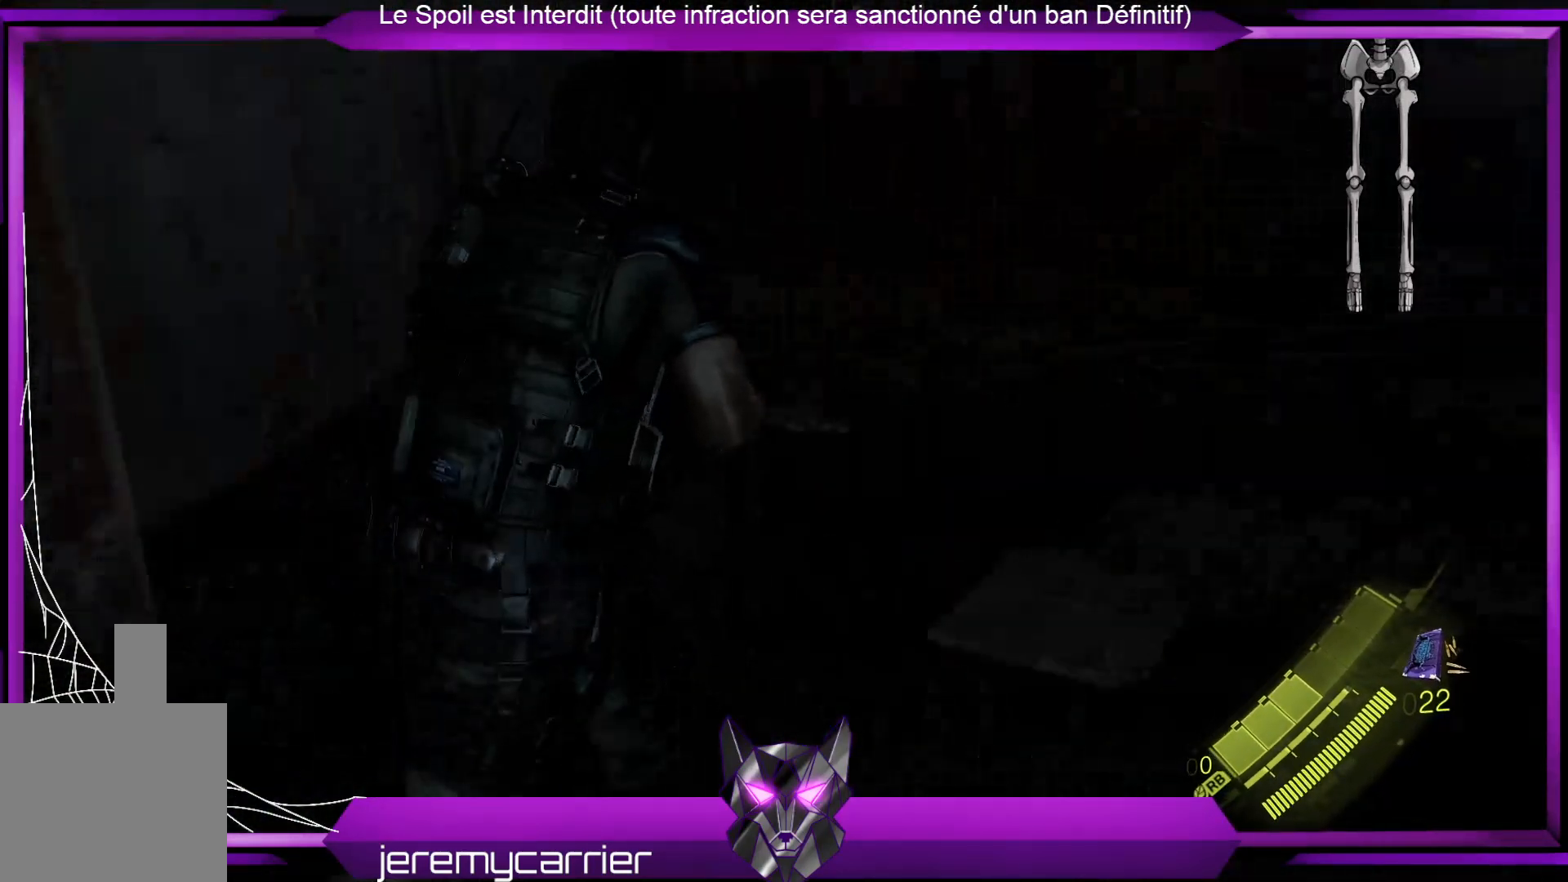
{"buttons": [], "left_stick": "up", "right_stick": "up-right", "events": [[201, "right_stick", "center"], [301, "left_stick", "center"], [401, "right_stick", "up-right"], [501, "left_stick", "up"]]}
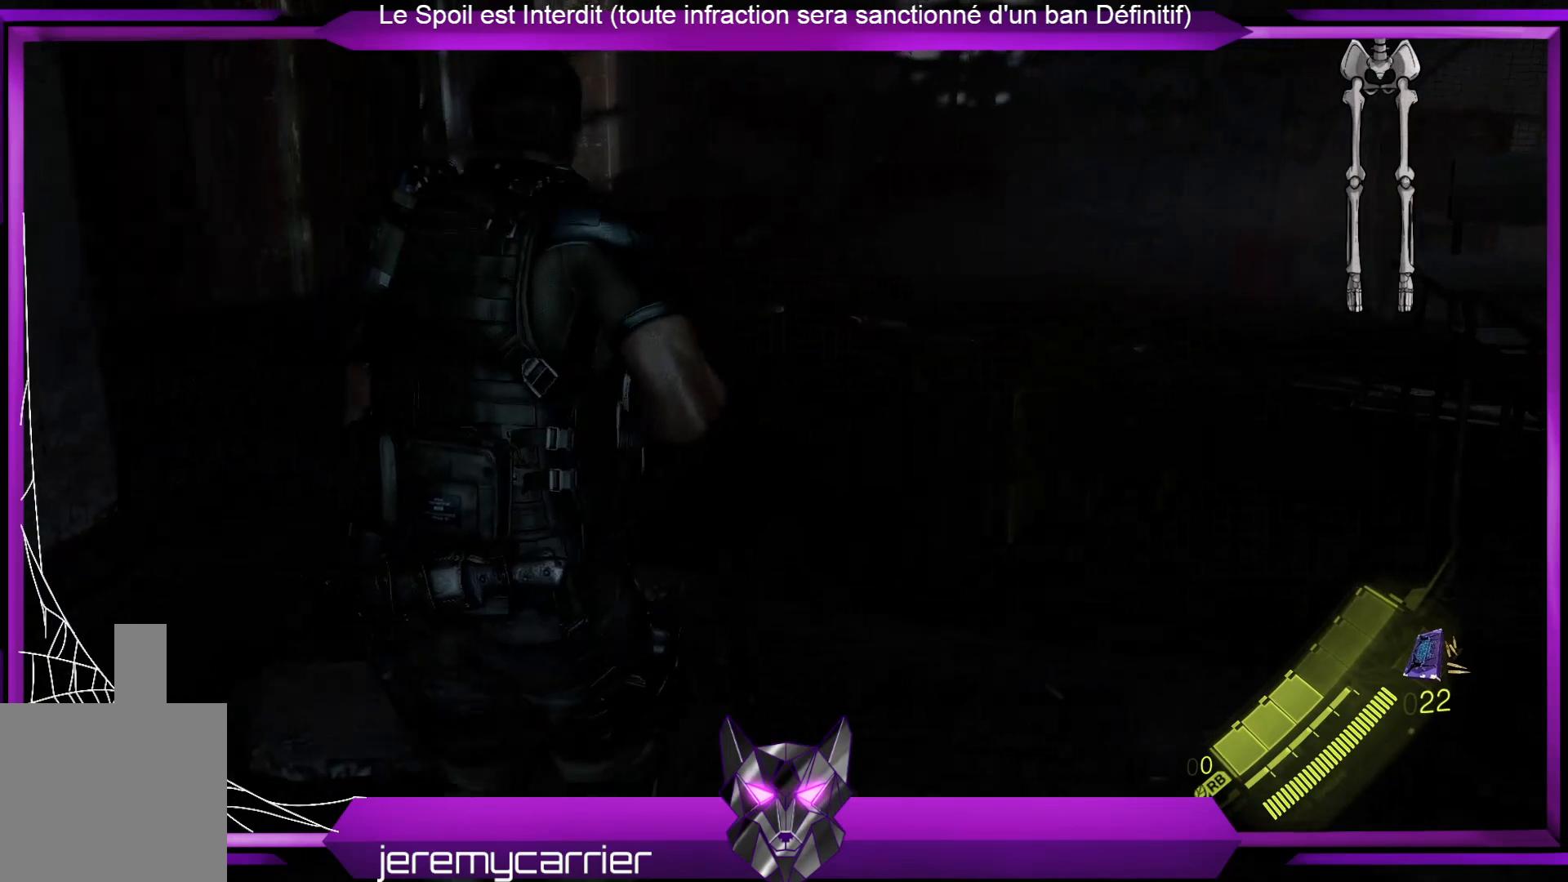
{"buttons": [], "left_stick": "up", "right_stick": "center", "events": [[67, "right_stick", "center"]]}
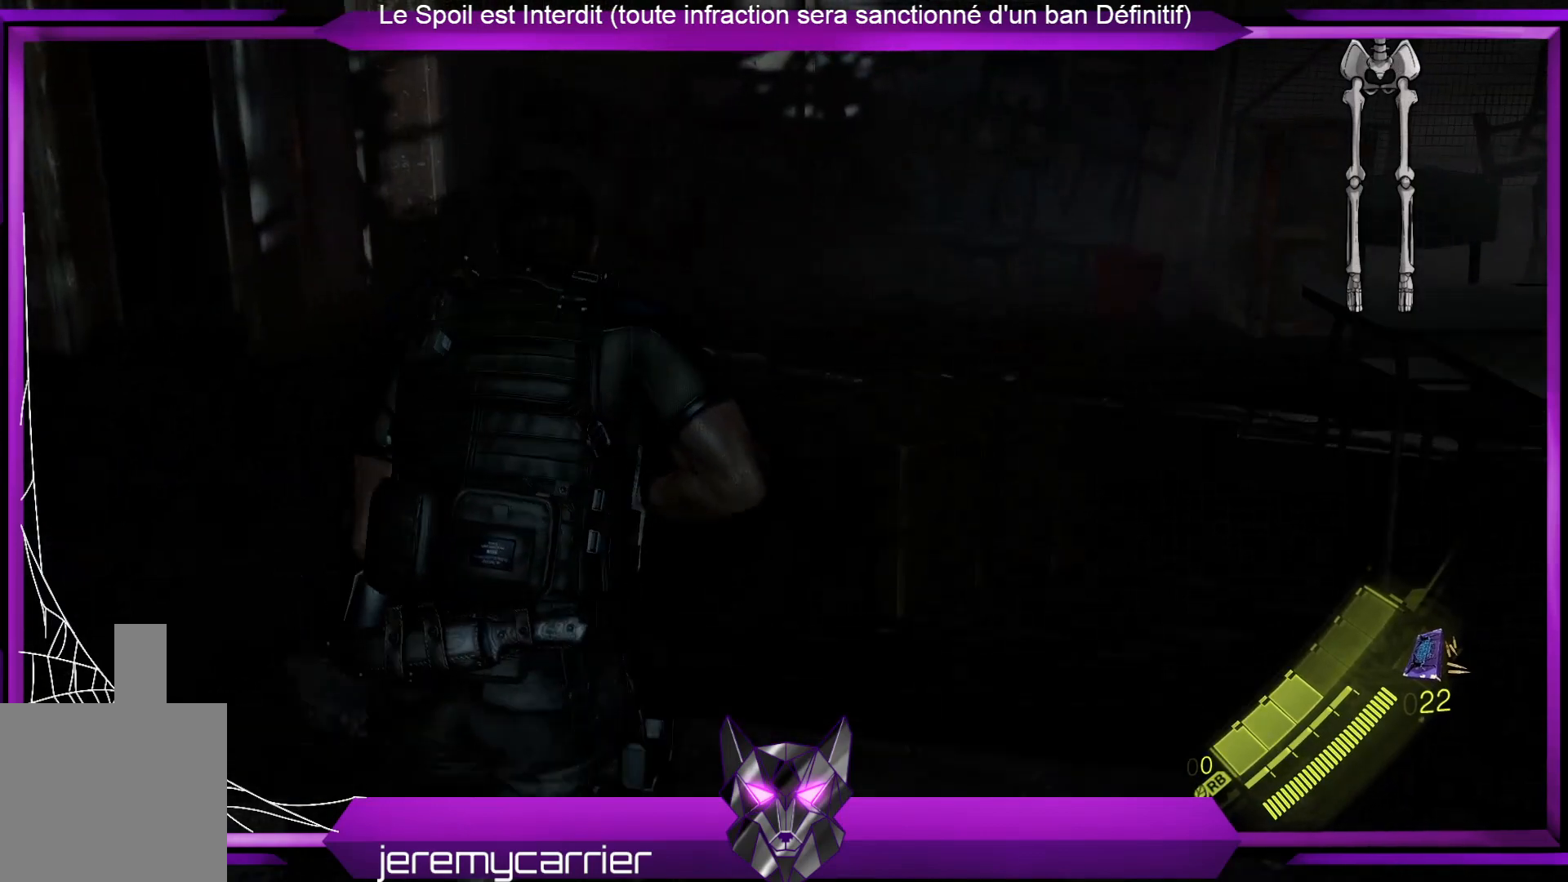
{"buttons": [], "left_stick": "up", "right_stick": "center", "events": []}
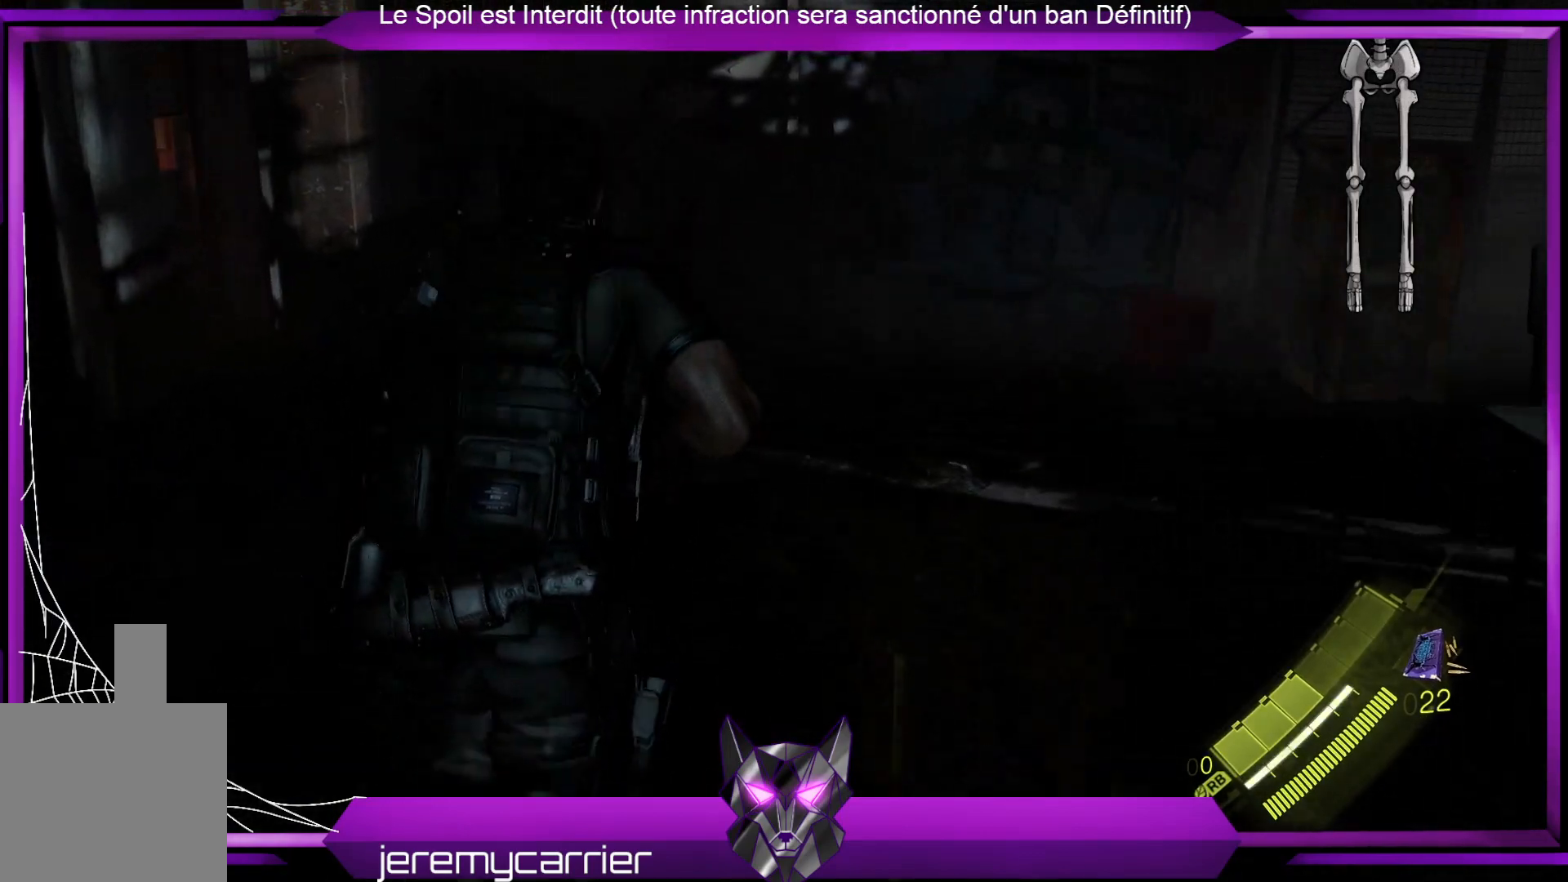
{"buttons": [], "left_stick": "up", "right_stick": "center", "events": [[67, "right_stick", "right"], [334, "right_stick", "center"]]}